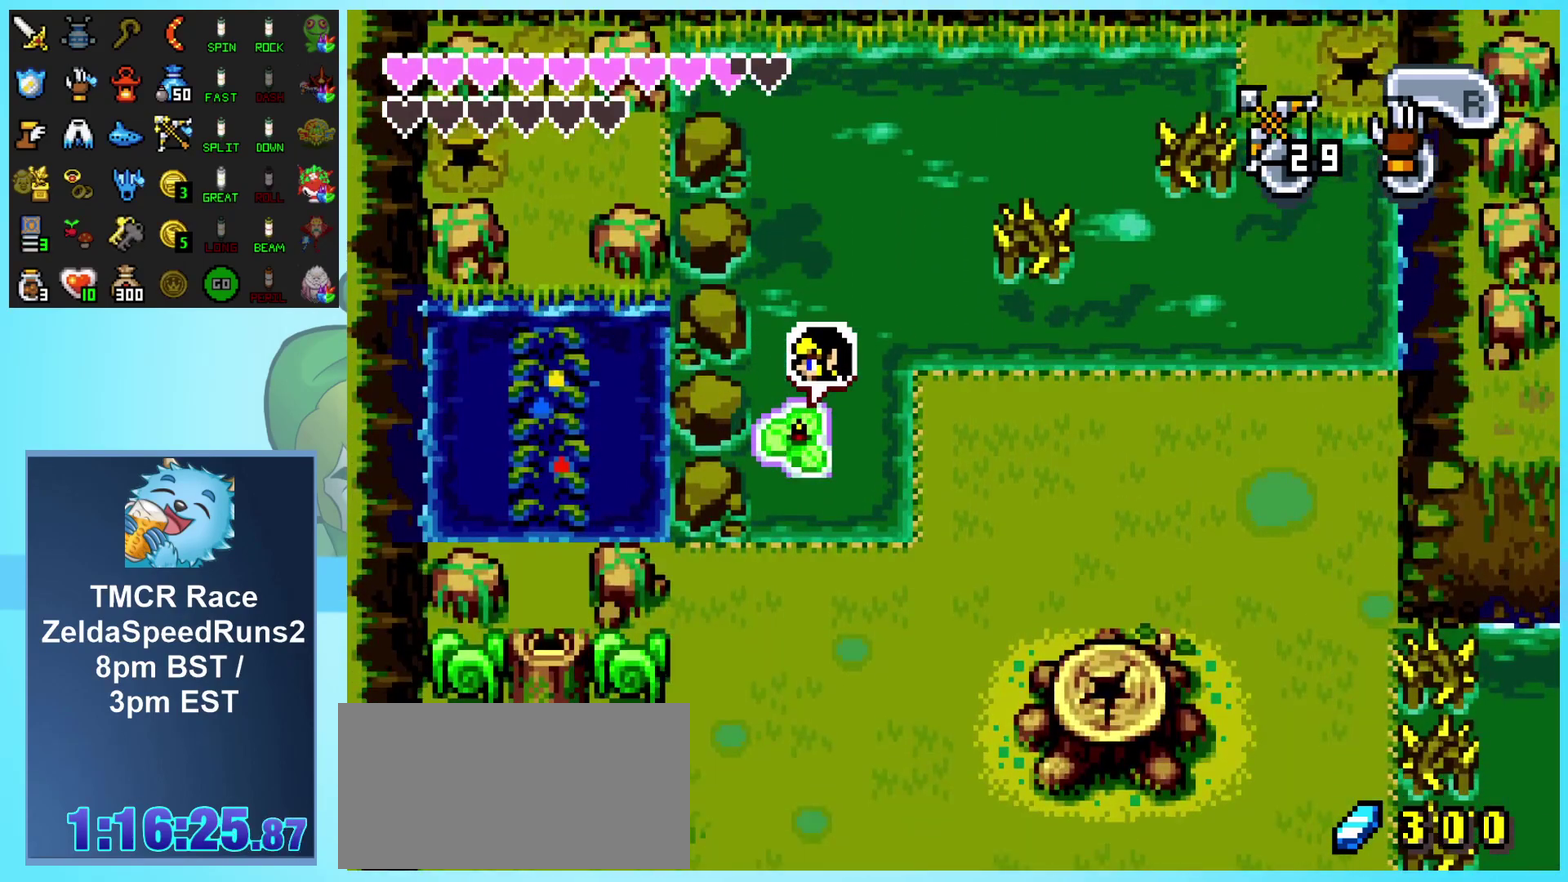
Gameplay with a controller (Nintendo layout); each line is a JSON object with the inputs held at the frame after it. "events" lists button and stick changes between this image and that frame as [ms after this image, input, new state], when the widget could be followed in between. Not read: L3 R3 START.
{"buttons": ["R1", "DPAD_DOWN"], "events": [[217, "DPAD_DOWN", "down"], [400, "R1", "down"]]}
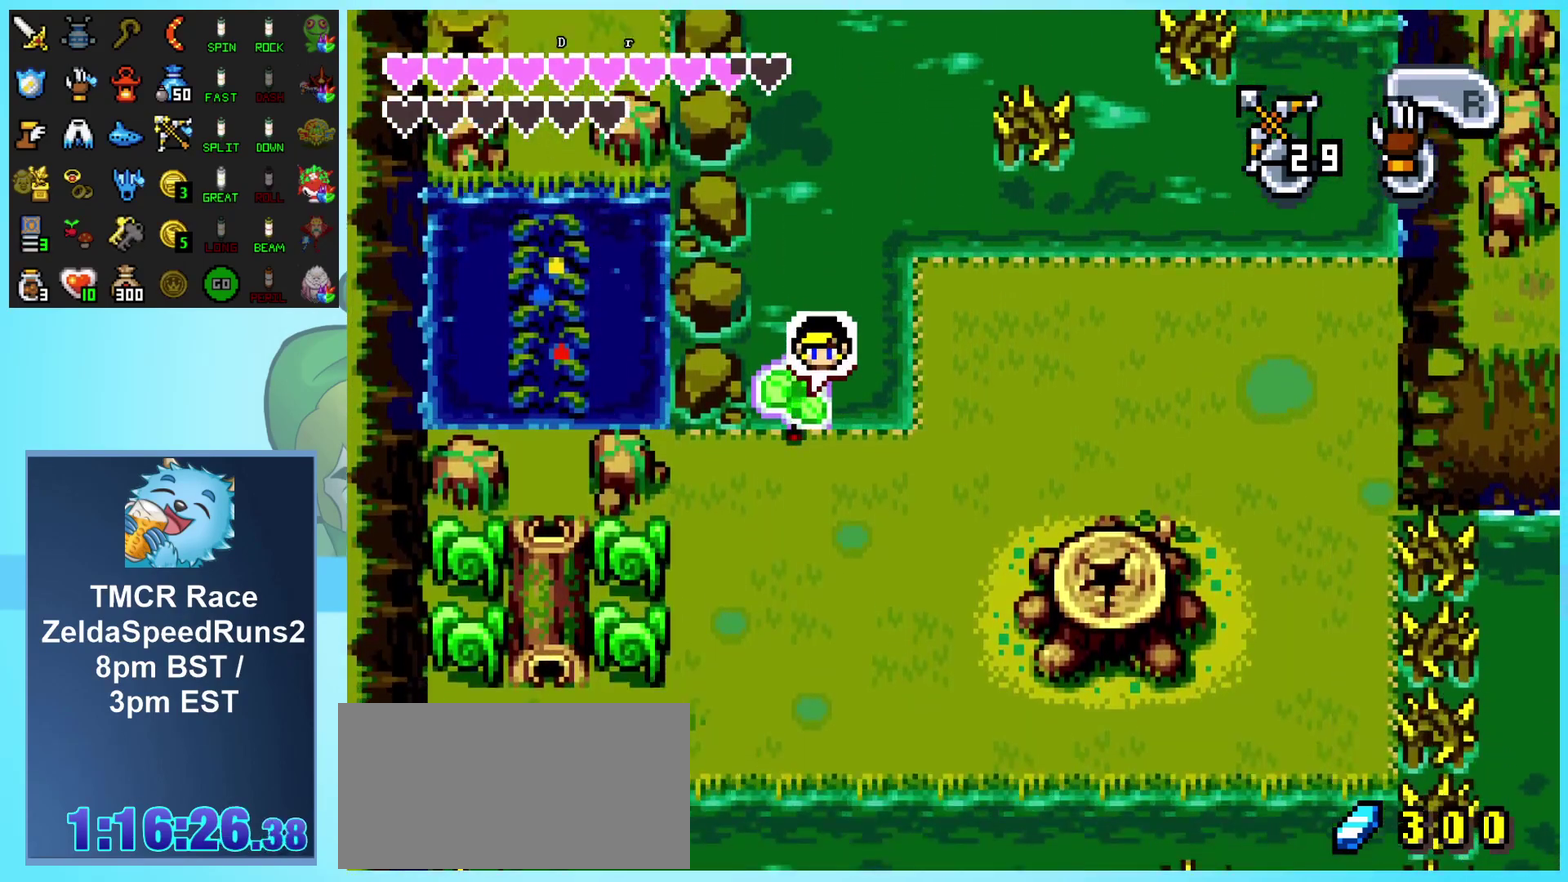
{"buttons": ["DPAD_DOWN", "DPAD_LEFT"], "events": [[200, "R1", "up"], [367, "DPAD_LEFT", "down"]]}
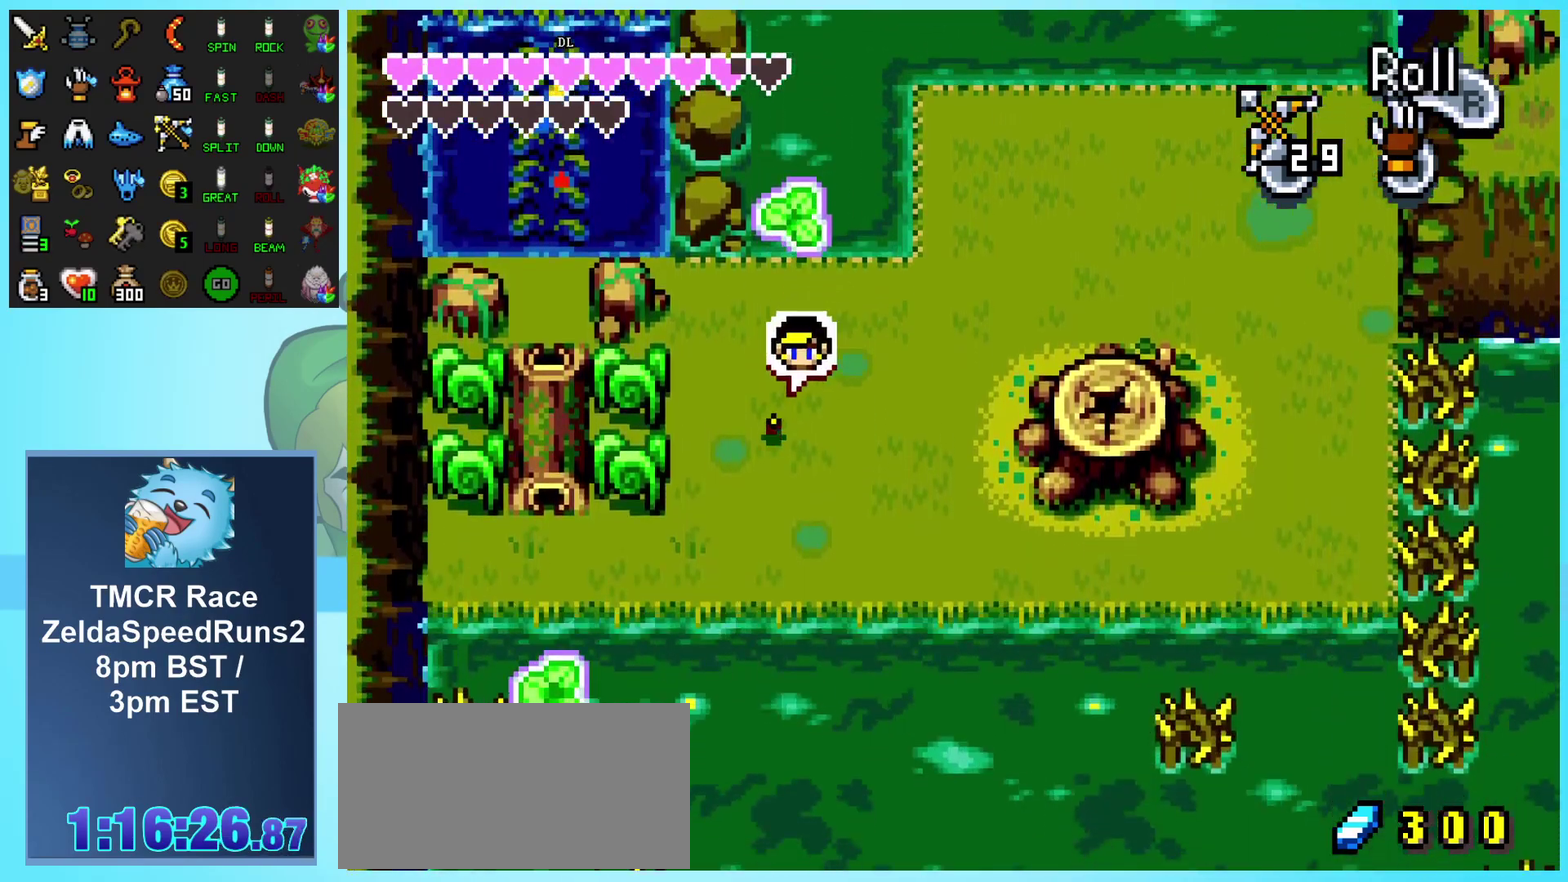
{"buttons": ["R1", "DPAD_LEFT"], "events": [[33, "DPAD_LEFT", "up"], [250, "DPAD_LEFT", "down"], [450, "DPAD_DOWN", "up"], [500, "R1", "down"]]}
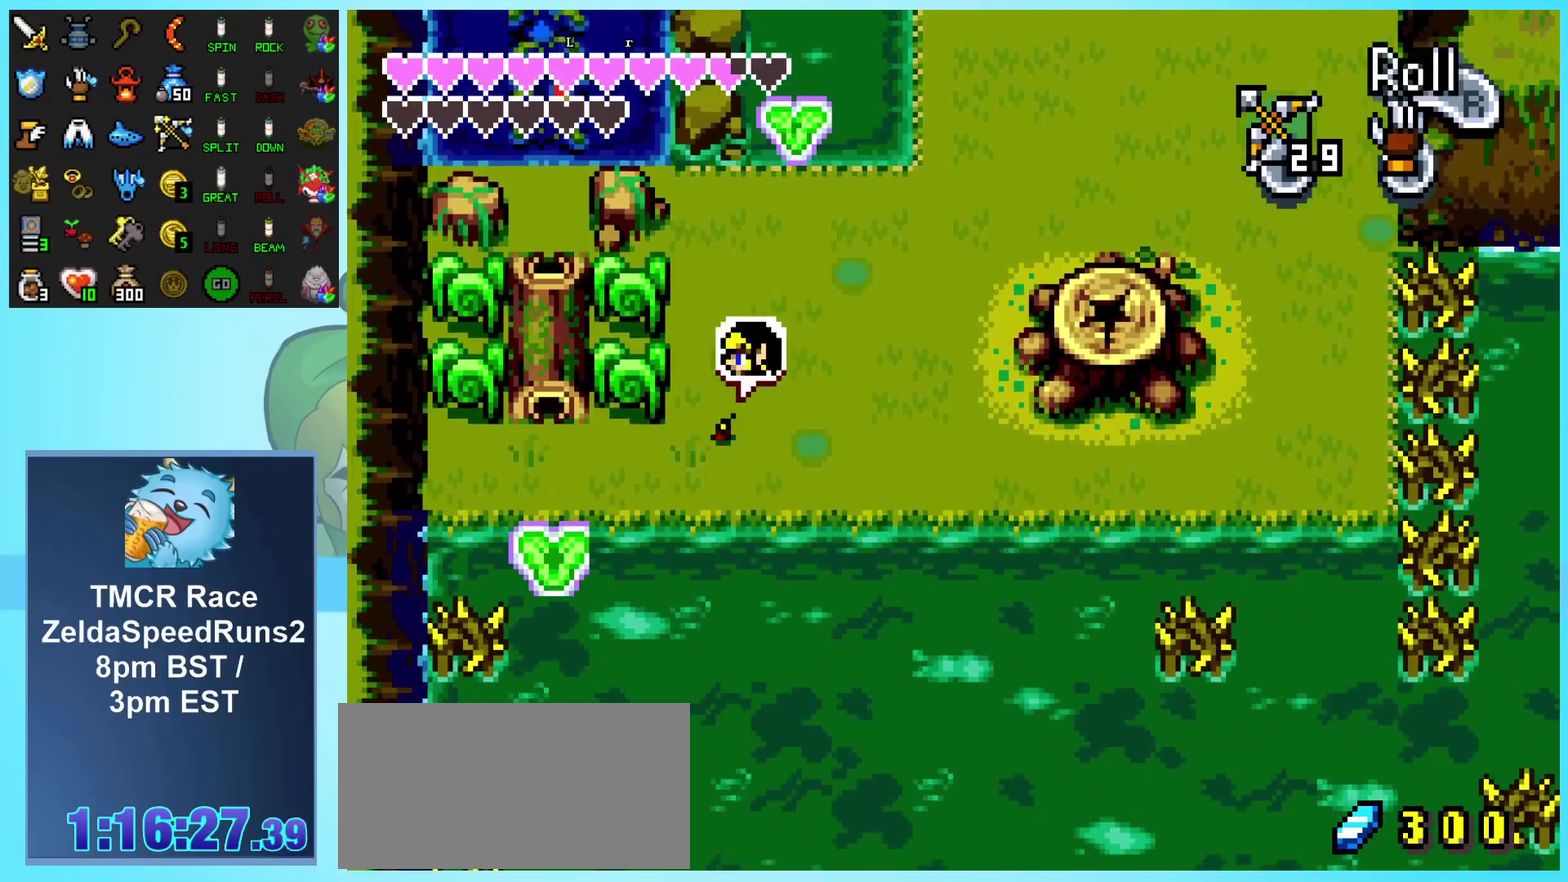
{"buttons": ["DPAD_LEFT"], "events": [[167, "DPAD_LEFT", "up"], [267, "DPAD_LEFT", "down"], [267, "R1", "up"]]}
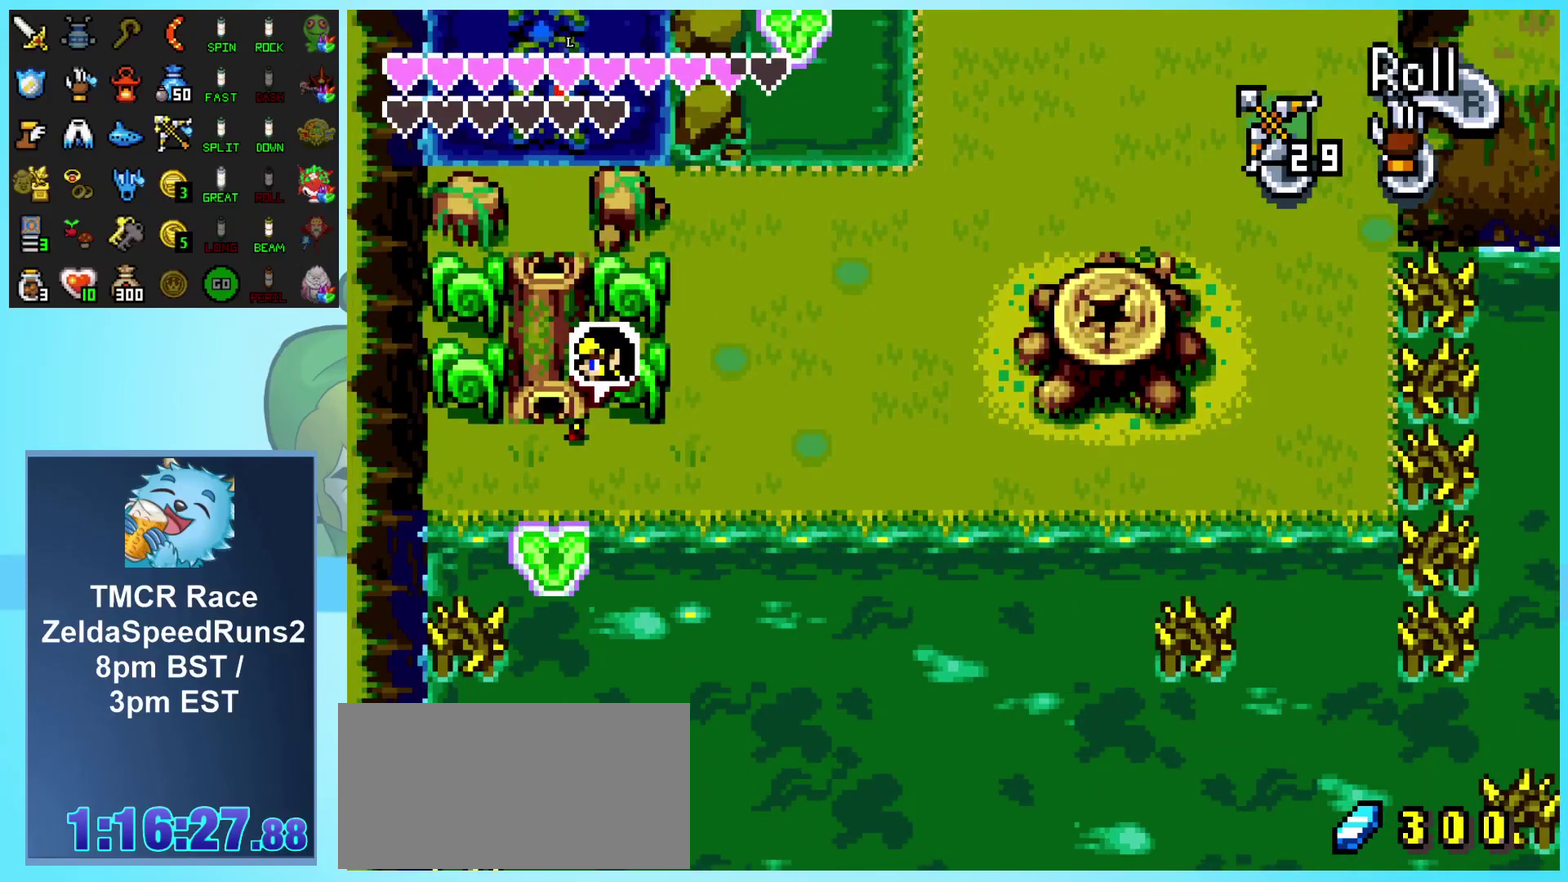
{"buttons": ["DPAD_UP"], "events": [[50, "DPAD_UP", "down"], [100, "DPAD_LEFT", "up"]]}
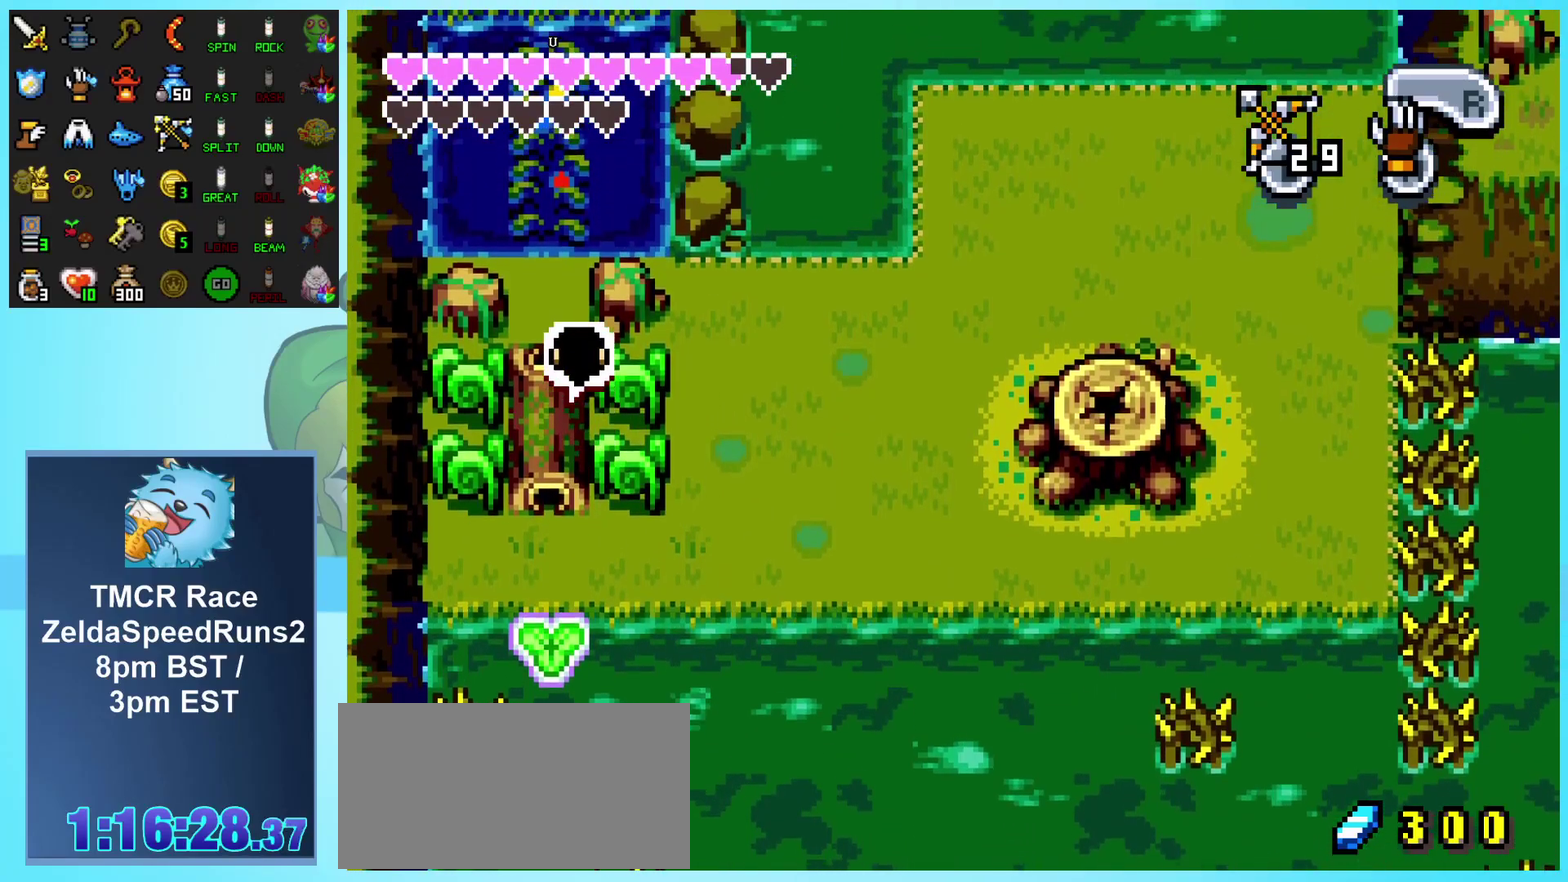
{"buttons": ["R1", "DPAD_UP"], "events": [[500, "R1", "down"]]}
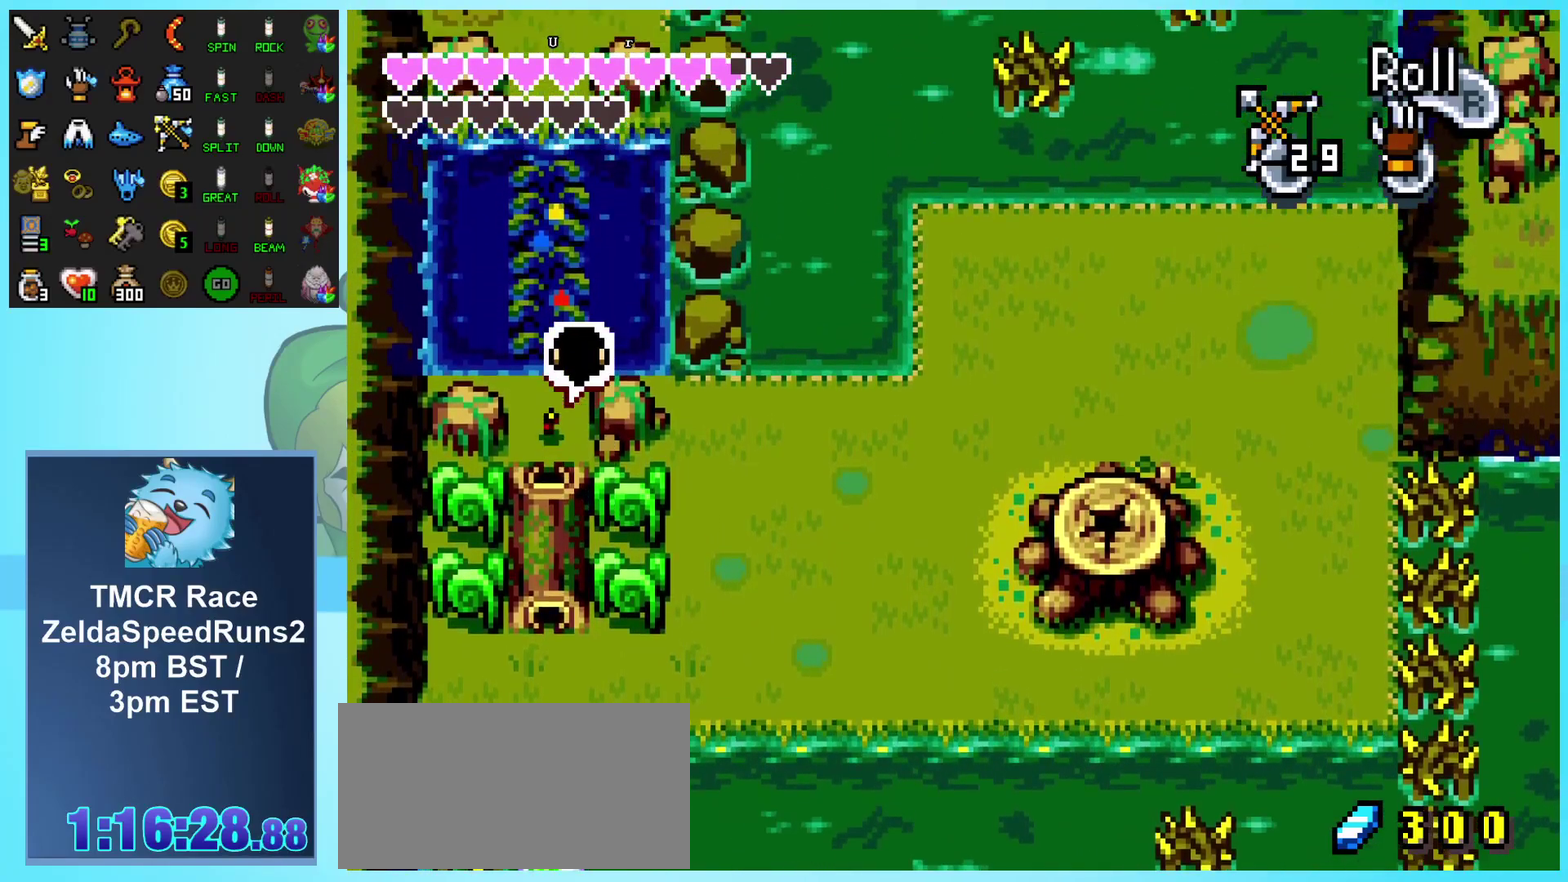
{"buttons": [], "events": [[133, "R1", "up"], [417, "DPAD_UP", "up"]]}
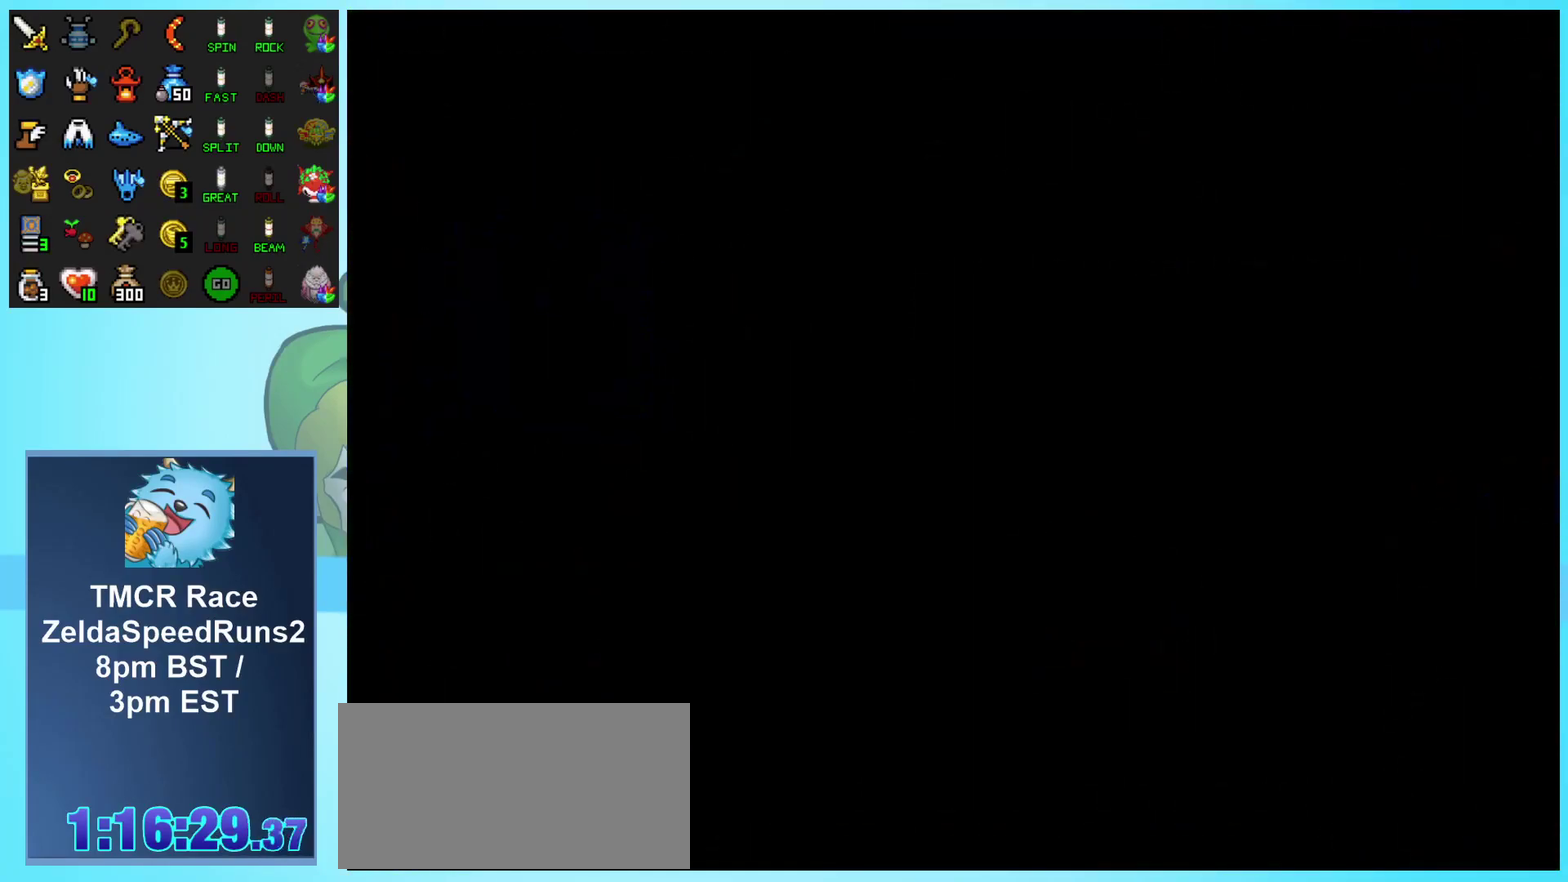
{"buttons": ["DPAD_UP"], "events": [[200, "DPAD_UP", "down"]]}
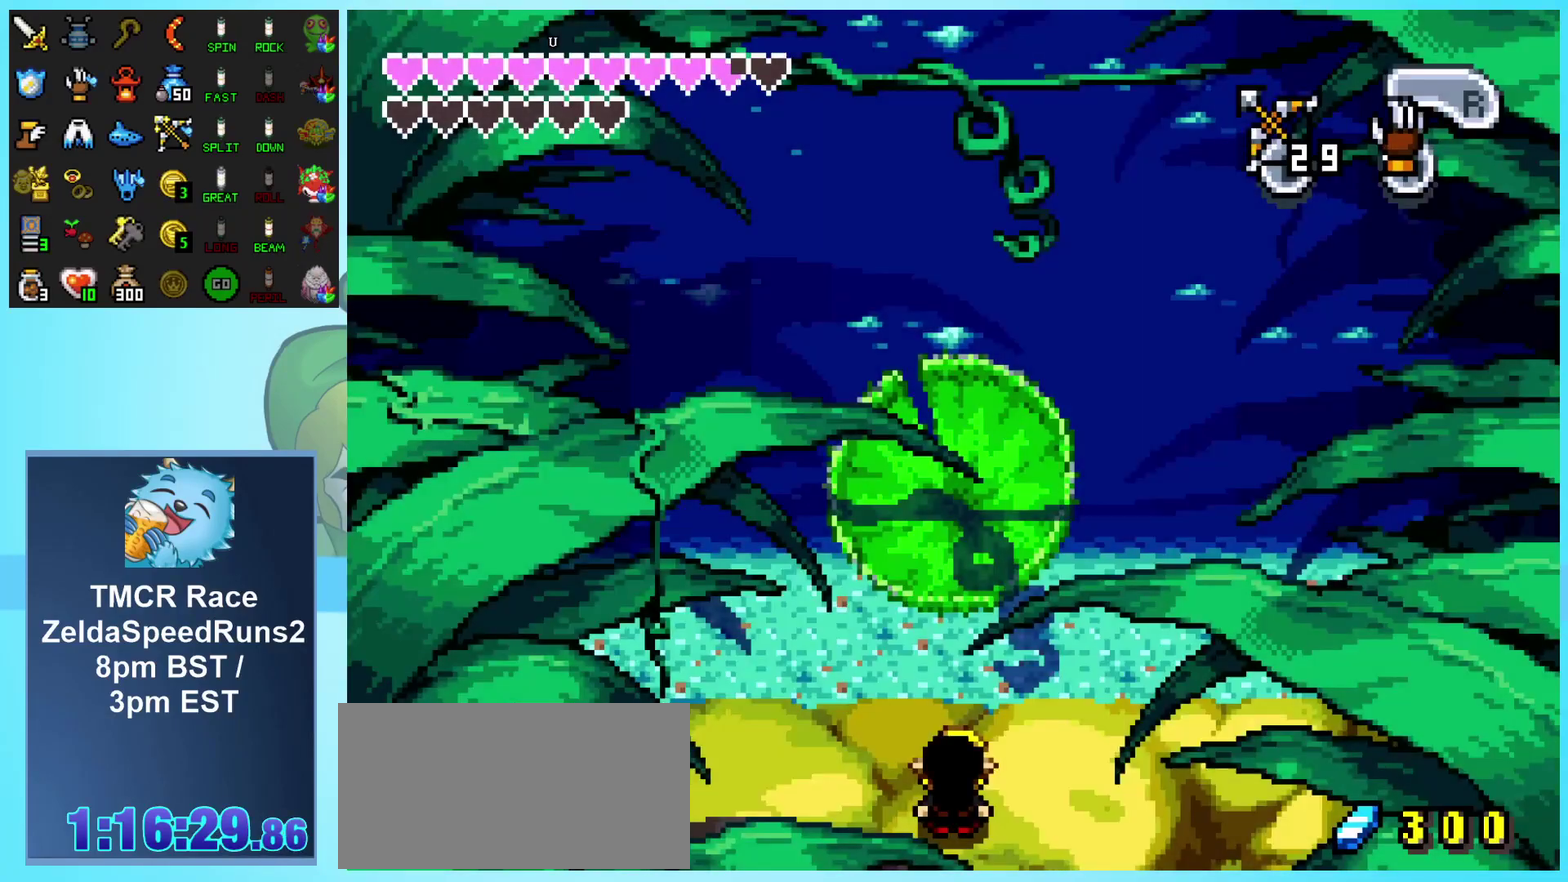
{"buttons": ["DPAD_UP"], "events": [[217, "R1", "down"], [417, "R1", "up"]]}
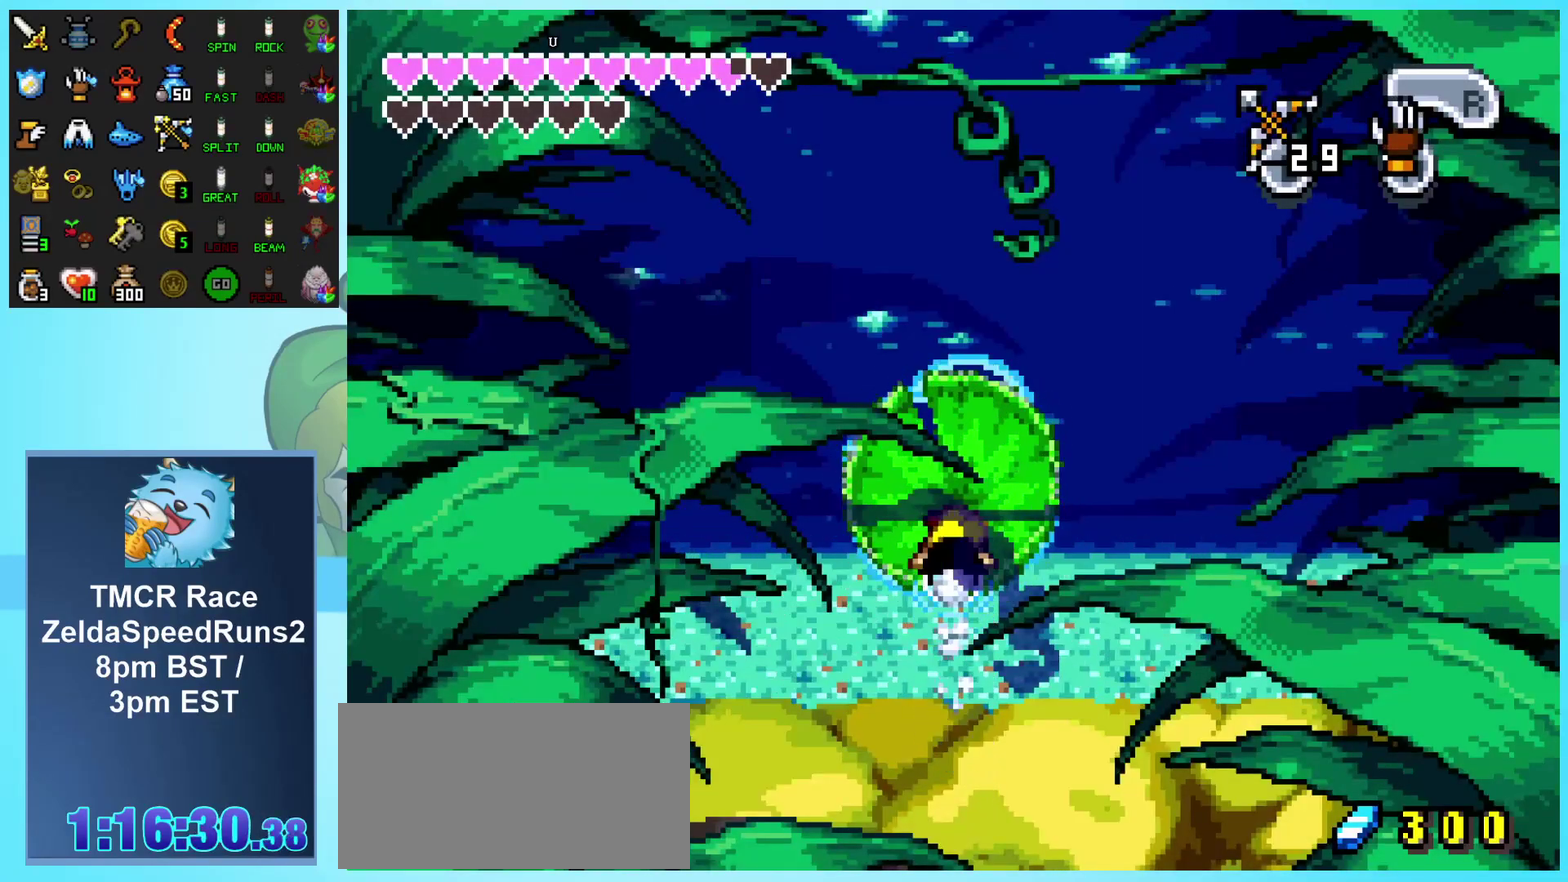
{"buttons": ["DPAD_UP"], "events": [[200, "R1", "down"], [350, "R1", "up"], [383, "A", "down"], [467, "A", "up"]]}
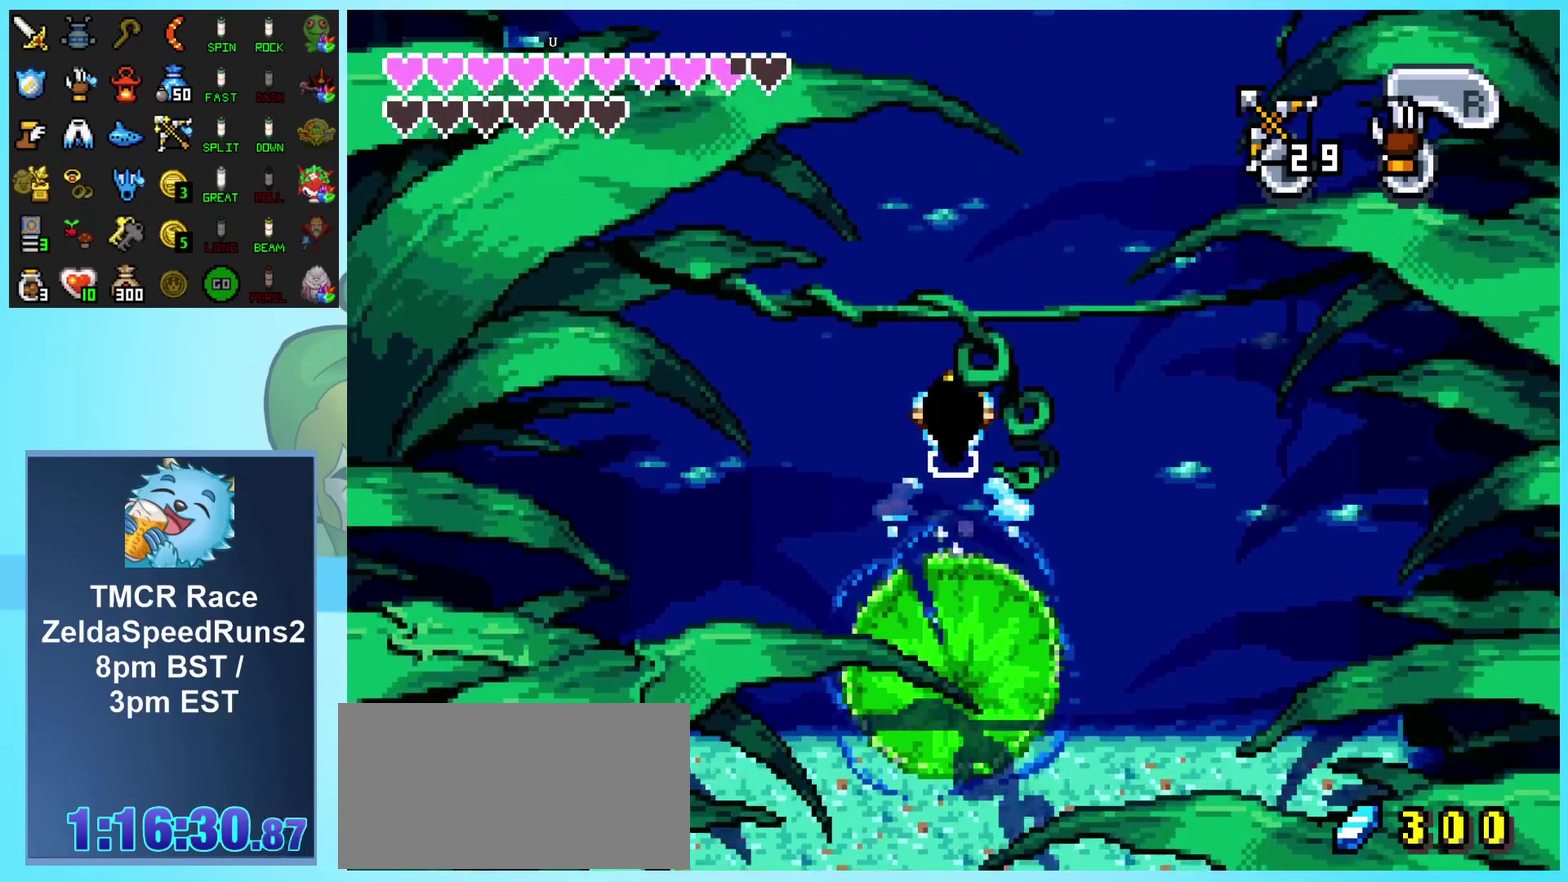
{"buttons": ["DPAD_UP", "DPAD_LEFT"], "events": [[33, "A", "down"], [100, "A", "up"], [150, "A", "down"], [217, "A", "up"], [283, "A", "down"], [333, "A", "up"], [367, "DPAD_LEFT", "down"], [400, "A", "down"], [467, "A", "up"]]}
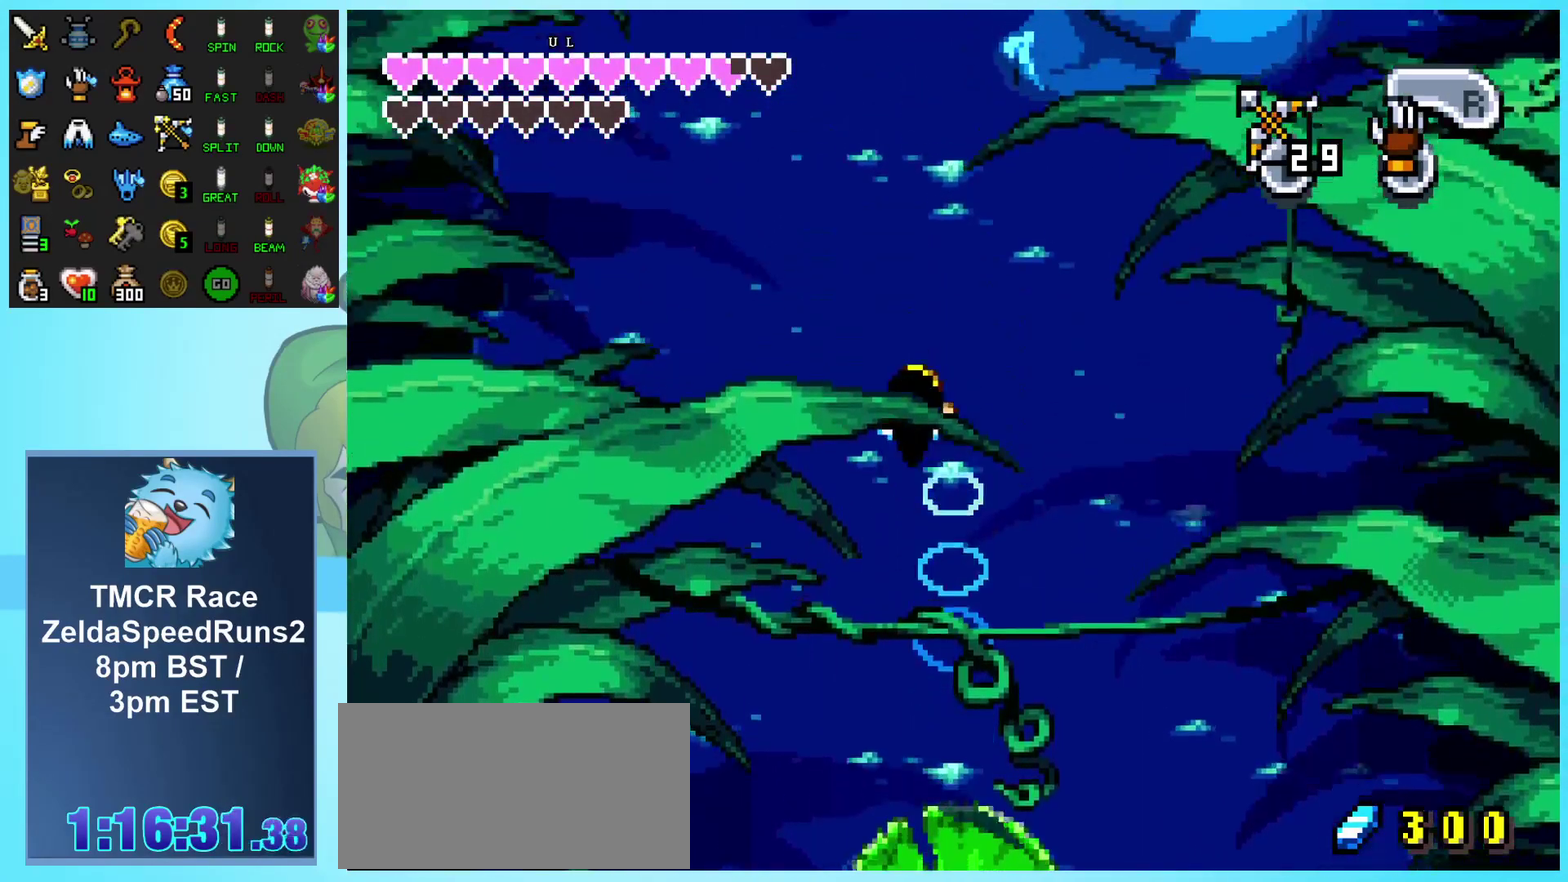
{"buttons": ["DPAD_UP", "DPAD_LEFT"], "events": [[33, "A", "down"], [83, "A", "up"], [150, "A", "down"], [217, "A", "up"], [283, "A", "down"], [333, "A", "up"], [417, "A", "down"], [483, "A", "up"]]}
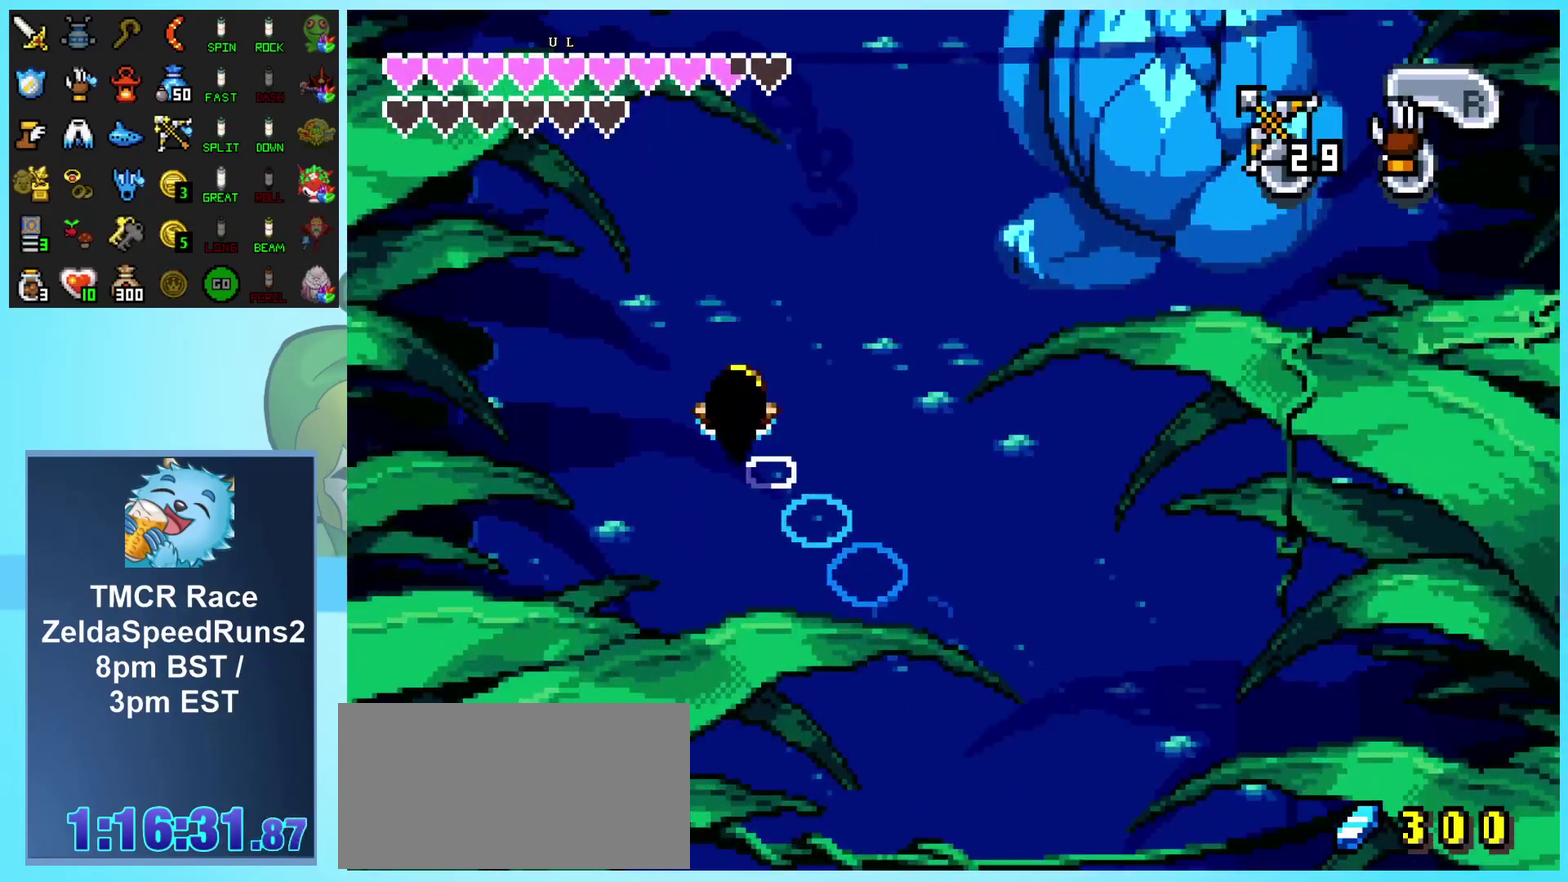
{"buttons": ["DPAD_UP"], "events": [[33, "A", "down"], [100, "A", "up"], [150, "A", "down"], [233, "A", "up"], [233, "DPAD_LEFT", "up"], [300, "A", "down"], [383, "A", "up"], [433, "A", "down"], [500, "A", "up"]]}
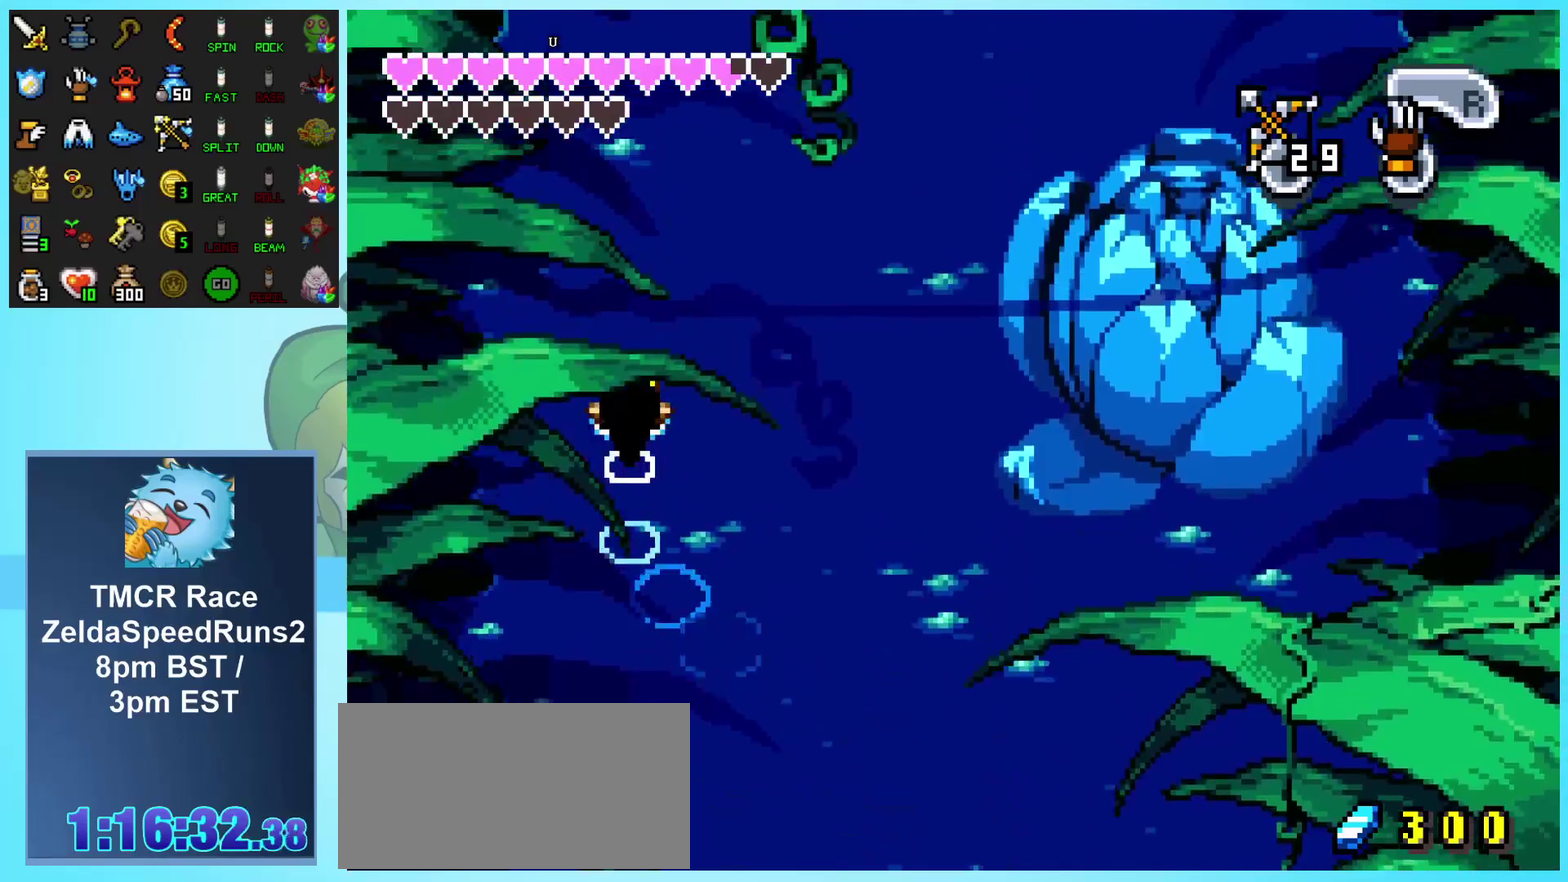
{"buttons": ["A", "DPAD_UP"], "events": [[67, "A", "down"], [133, "A", "up"], [200, "A", "down"], [267, "A", "up"], [317, "A", "down"], [383, "A", "up"], [467, "A", "down"]]}
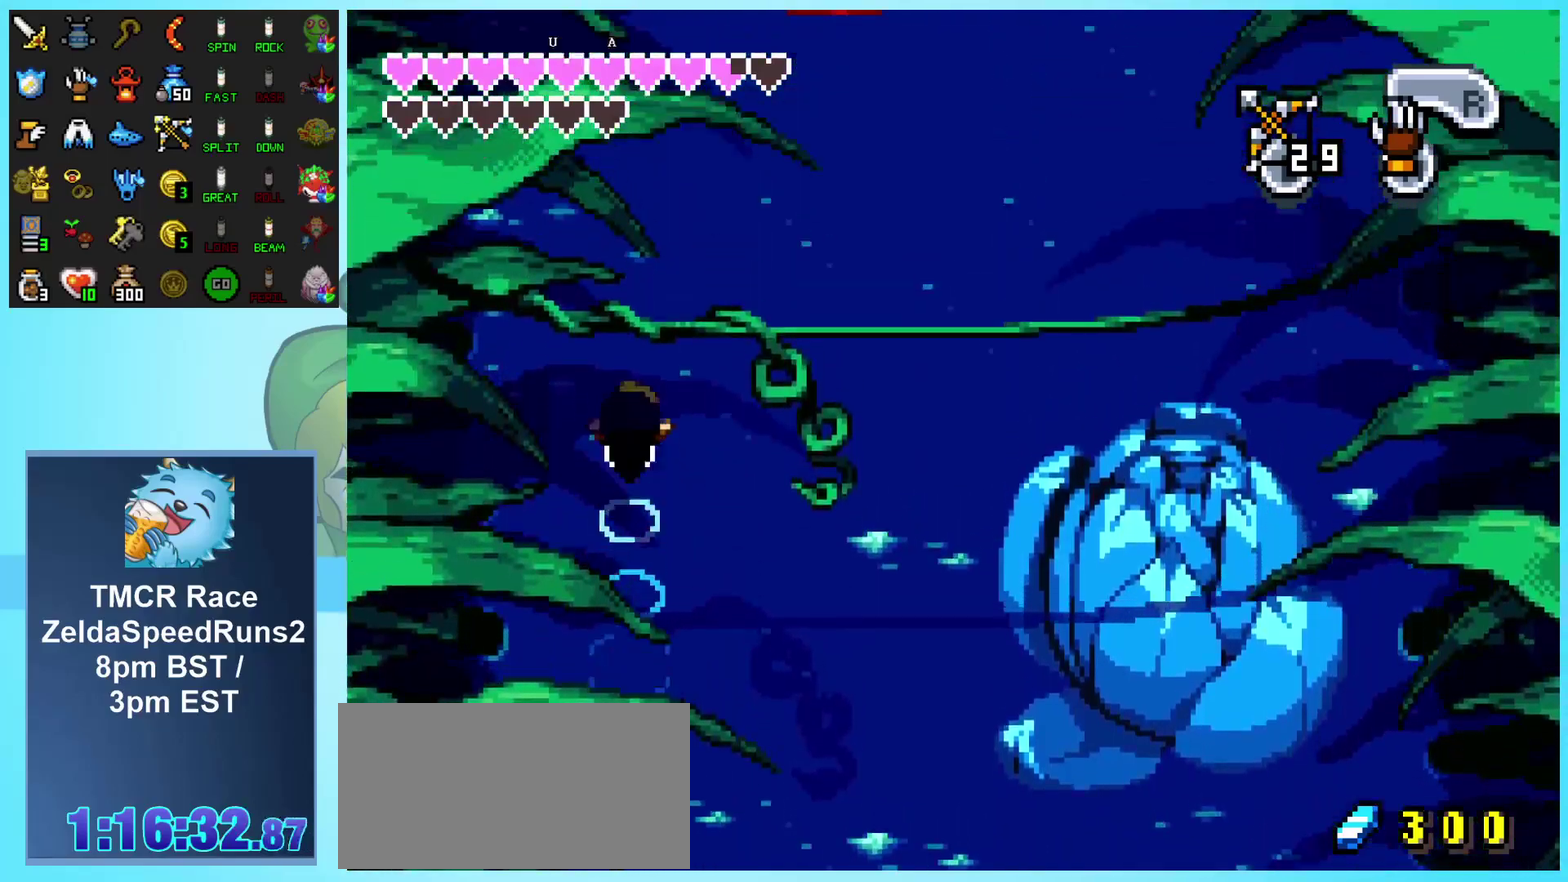
{"buttons": ["A", "DPAD_UP"], "events": [[17, "A", "up"], [83, "A", "down"], [150, "A", "up"], [217, "A", "down"], [283, "A", "up"], [333, "A", "down"], [417, "A", "up"], [467, "A", "down"]]}
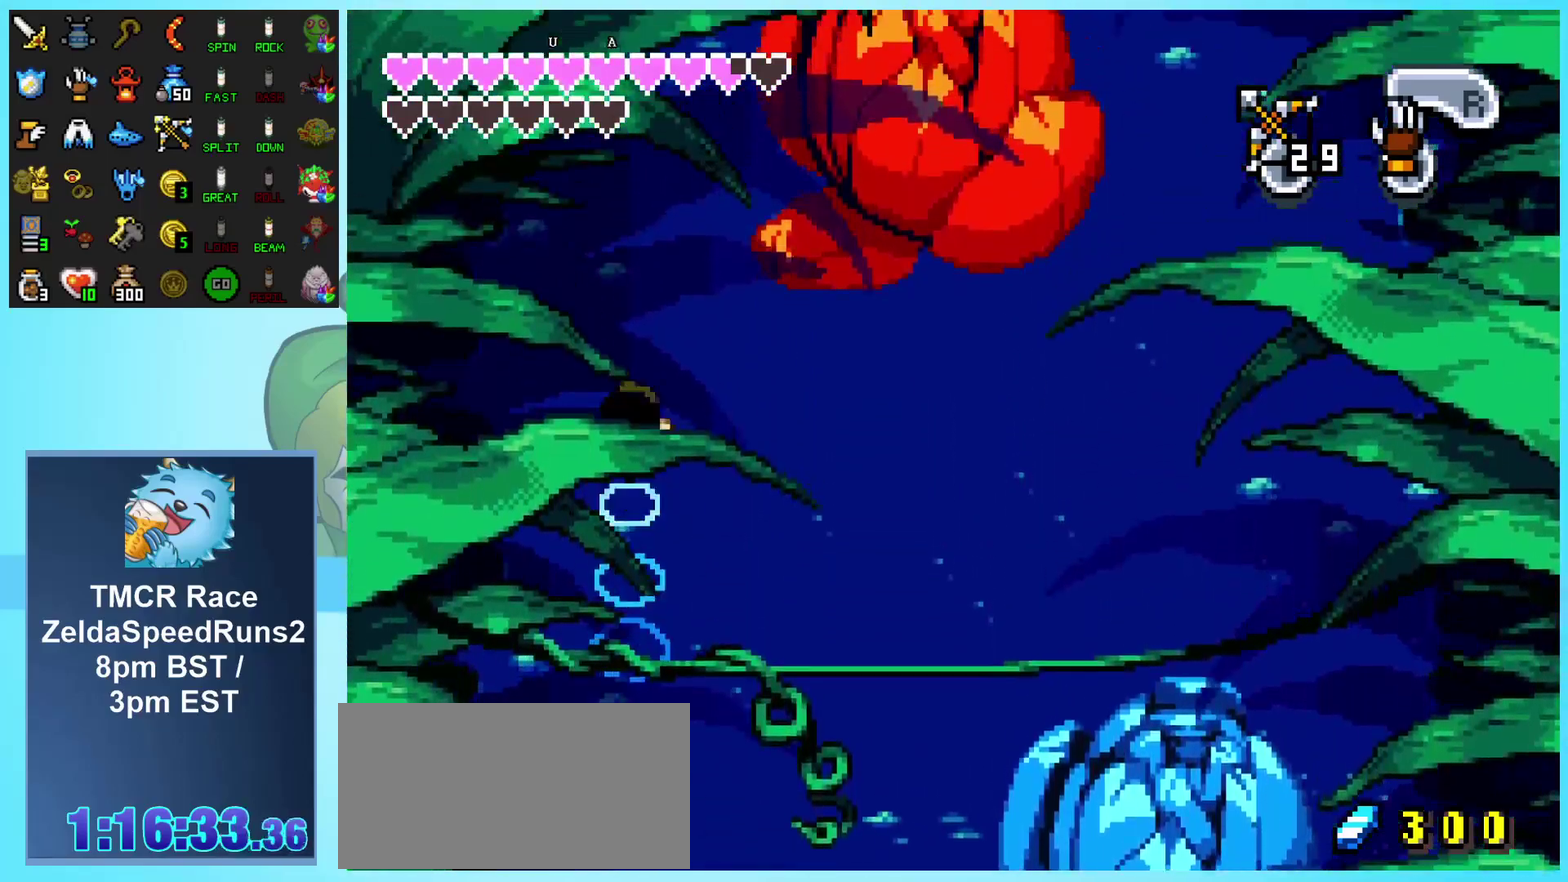
{"buttons": ["DPAD_UP"], "events": [[50, "A", "up"], [100, "A", "down"], [200, "A", "up"], [250, "A", "down"], [317, "A", "up"], [383, "A", "down"], [450, "A", "up"]]}
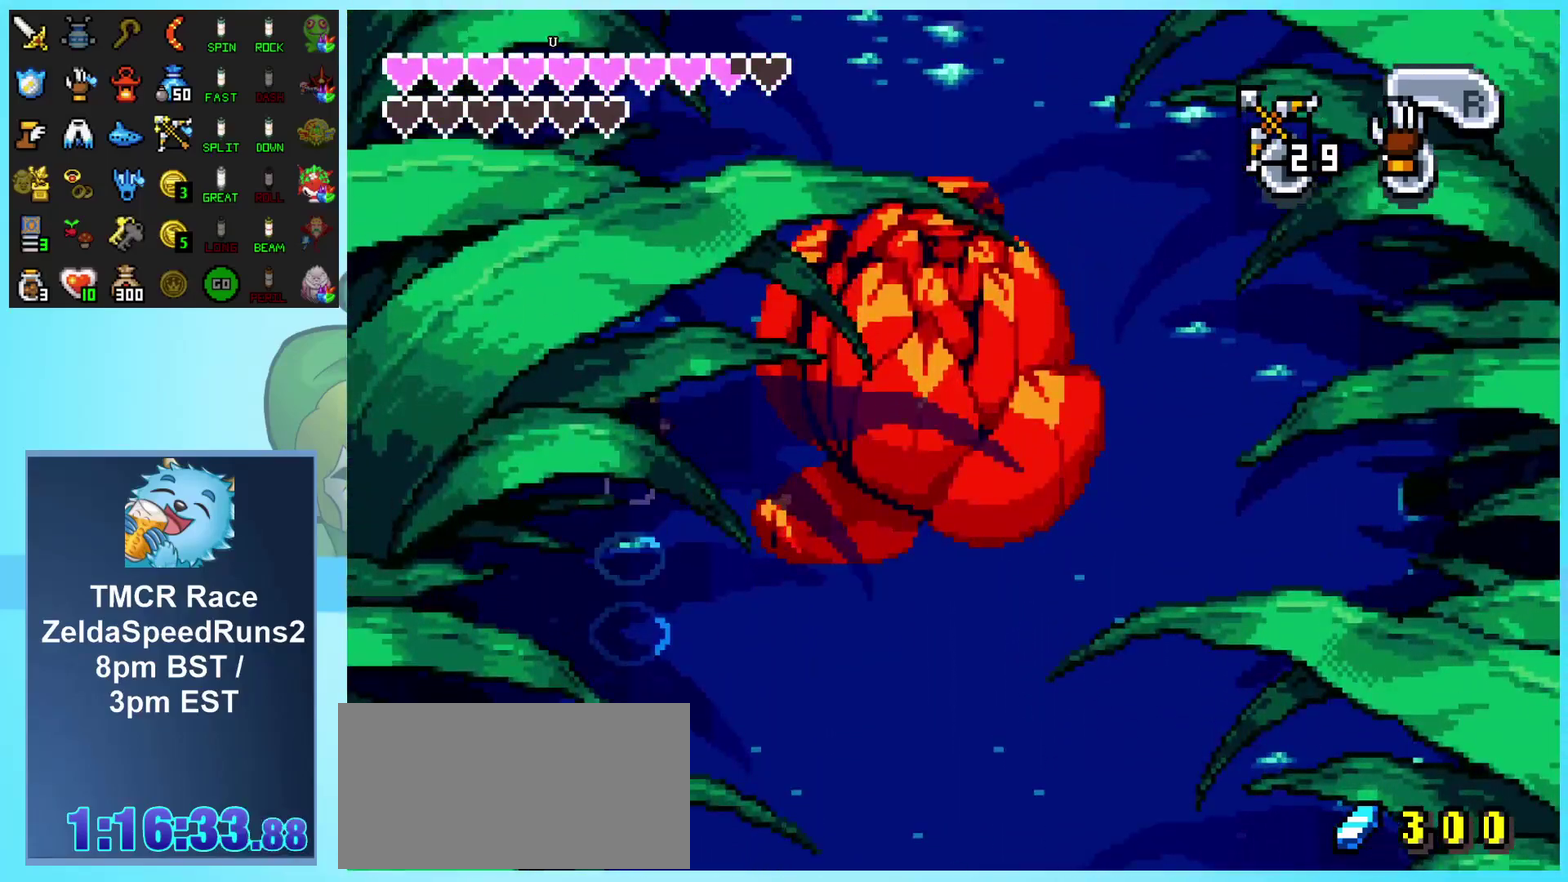
{"buttons": ["DPAD_UP"], "events": [[17, "A", "down"], [100, "A", "up"], [167, "A", "down"], [233, "A", "up"], [300, "A", "down"], [383, "A", "up"], [450, "A", "down"], [500, "A", "up"]]}
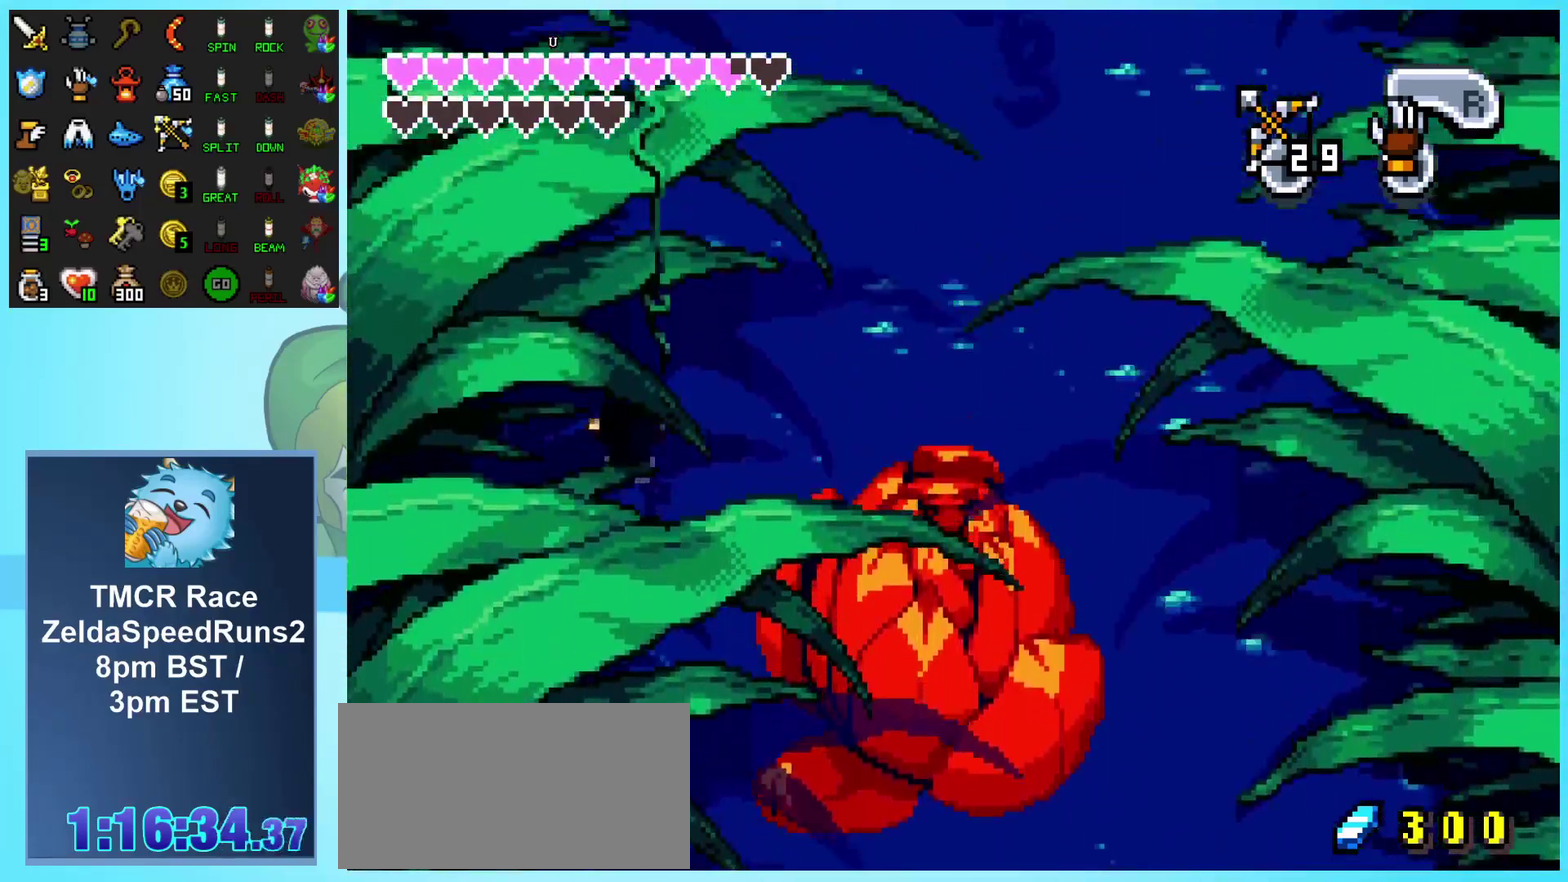
{"buttons": ["A", "DPAD_UP"], "events": [[83, "A", "down"], [150, "A", "up"], [200, "A", "down"], [283, "A", "up"], [350, "A", "down"], [417, "A", "up"], [483, "A", "down"]]}
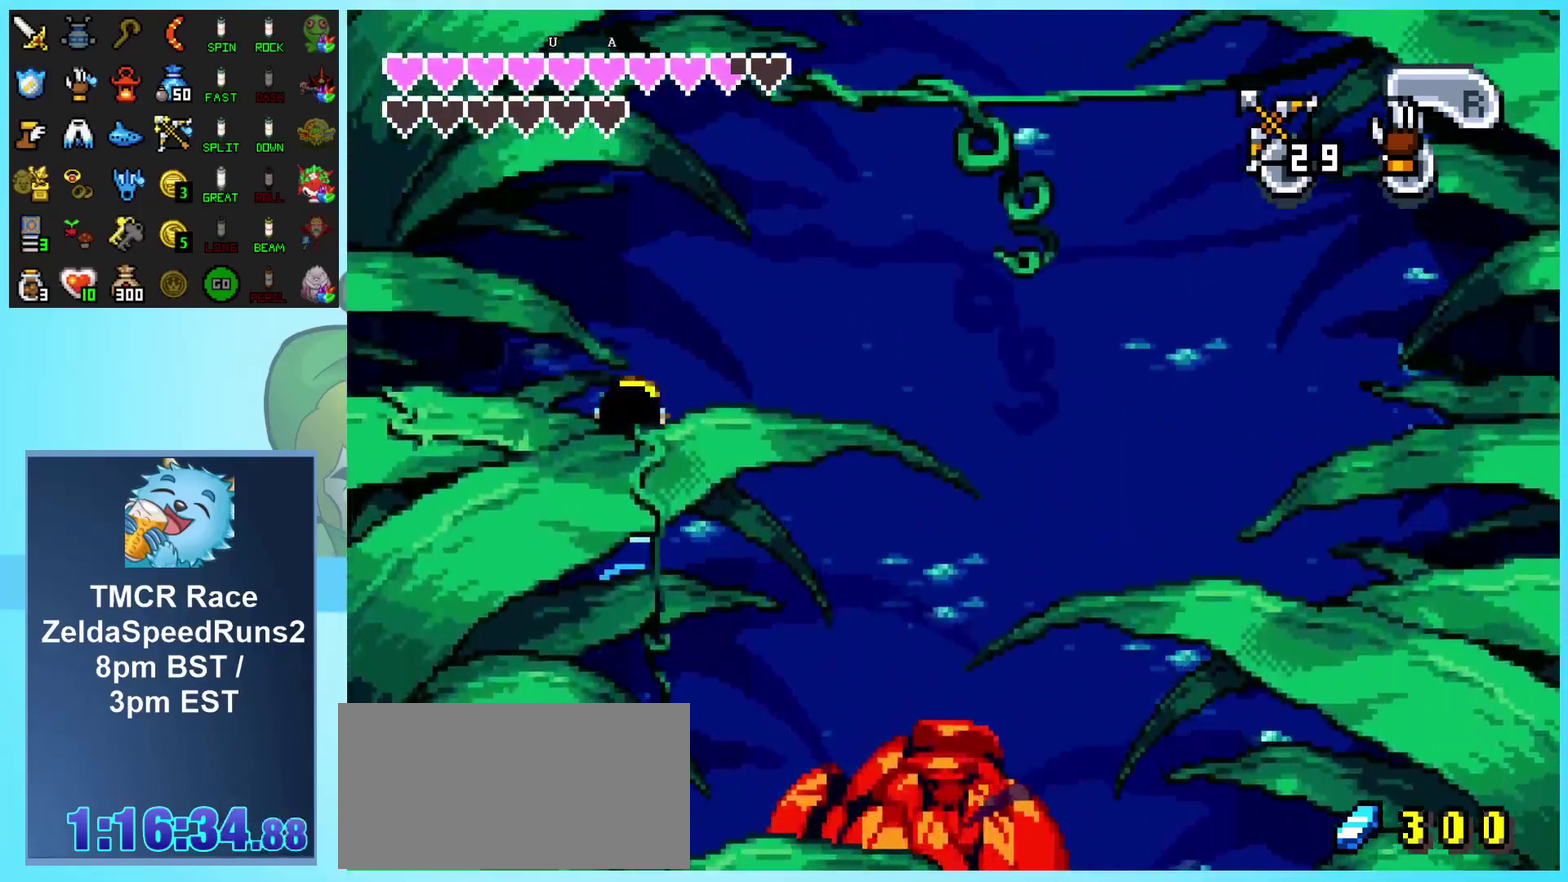
{"buttons": ["DPAD_UP"], "events": [[50, "A", "up"], [117, "A", "down"], [183, "A", "up"], [250, "A", "down"], [317, "A", "up"], [383, "A", "down"], [450, "A", "up"]]}
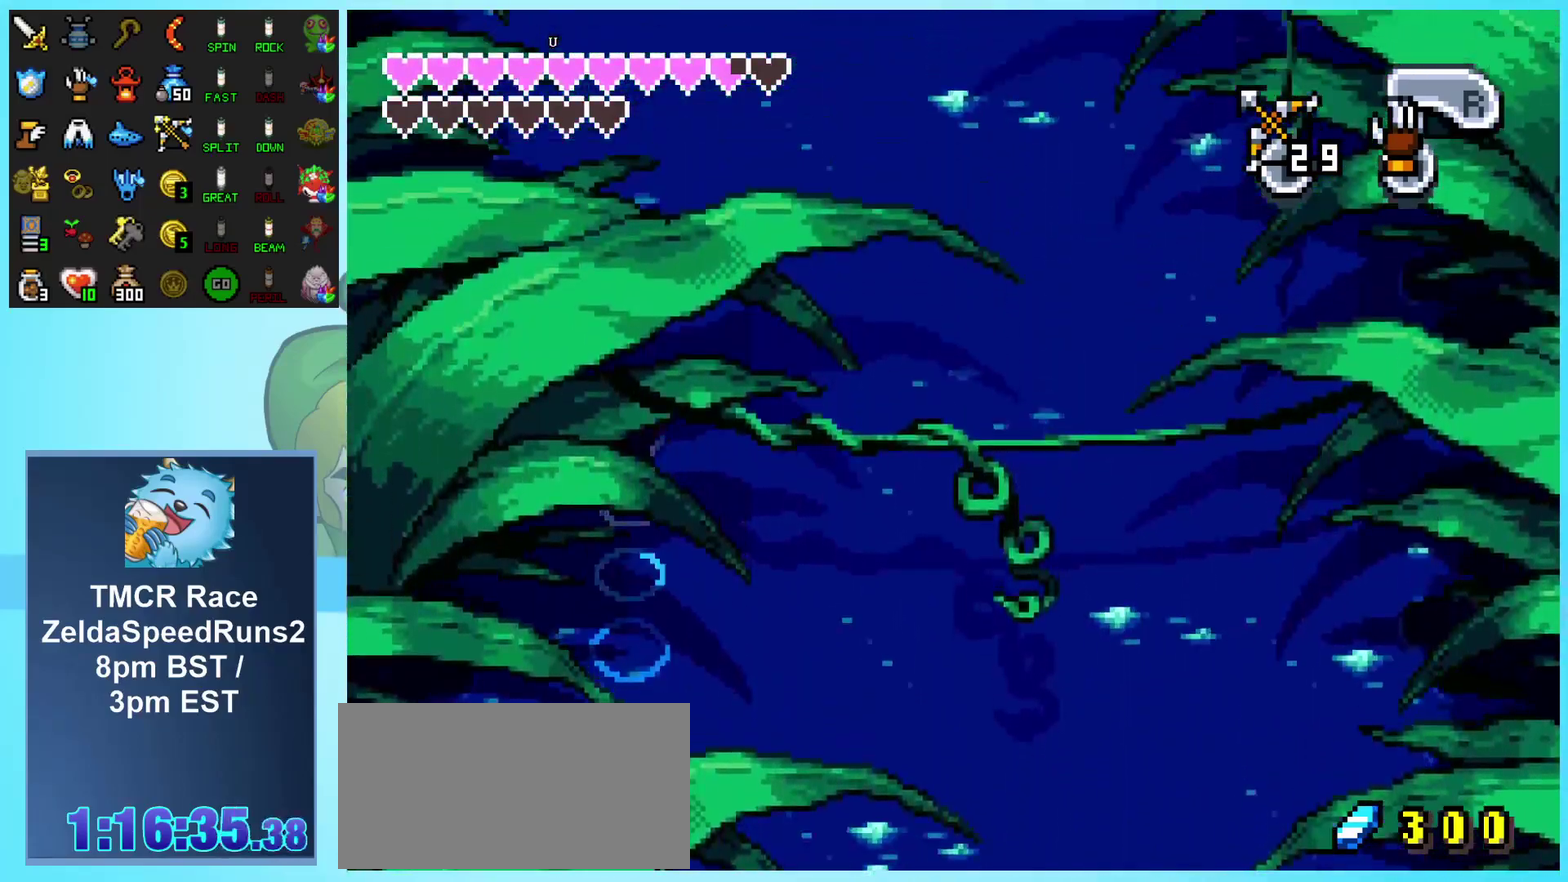
{"buttons": ["A", "DPAD_UP"], "events": [[50, "A", "down"], [117, "A", "up"], [167, "A", "down"], [250, "A", "up"], [317, "A", "down"], [367, "A", "up"], [450, "A", "down"]]}
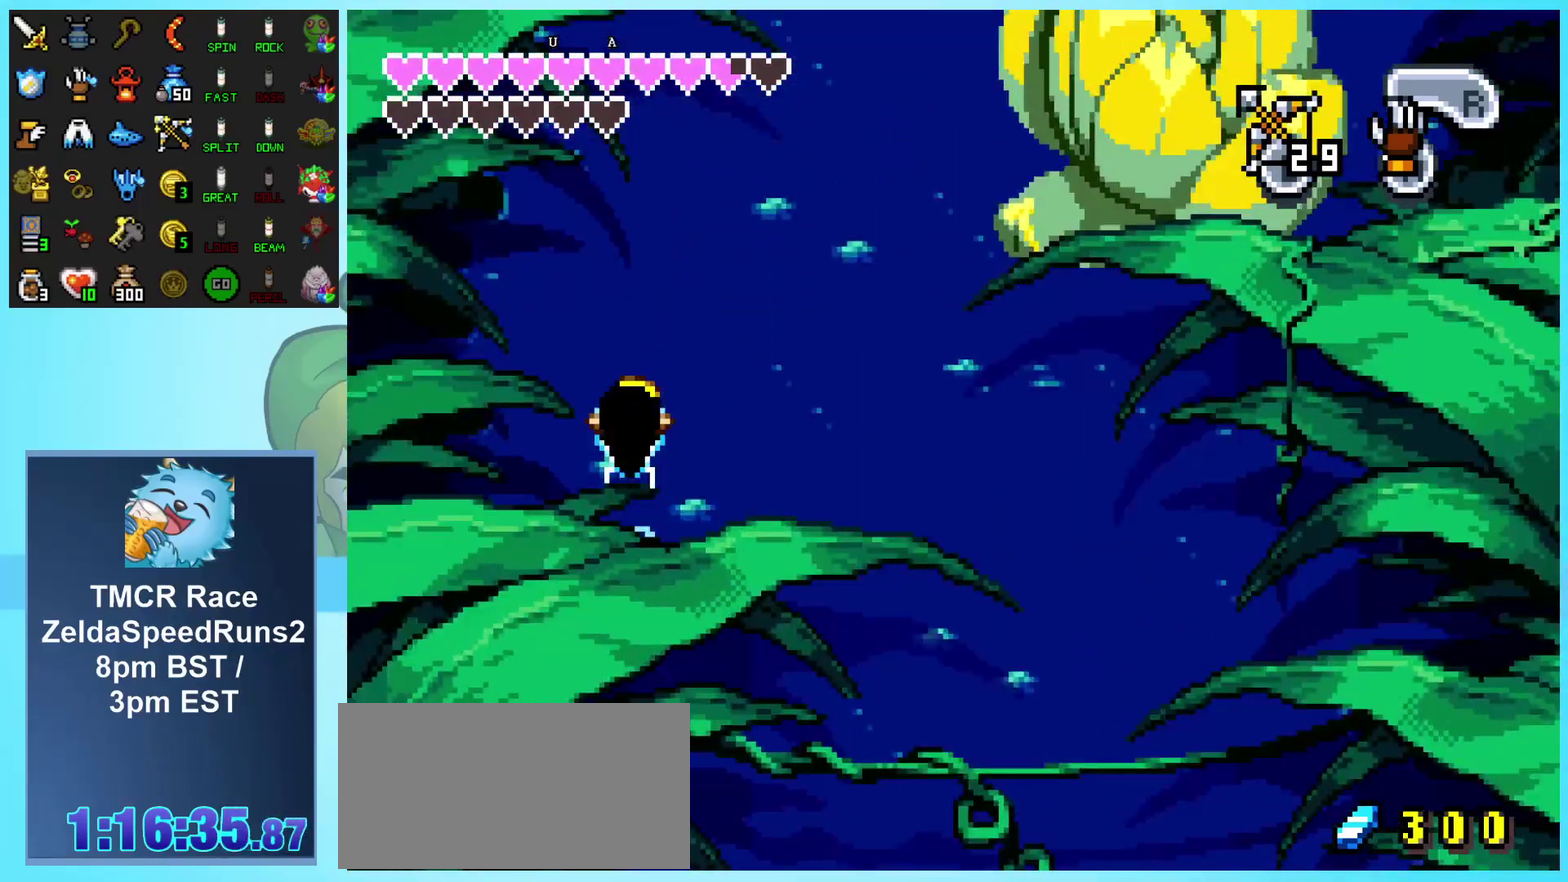
{"buttons": ["A", "DPAD_UP"], "events": [[17, "A", "up"], [100, "A", "down"], [167, "A", "up"], [217, "A", "down"], [300, "A", "up"], [367, "A", "down"], [433, "A", "up"], [500, "A", "down"]]}
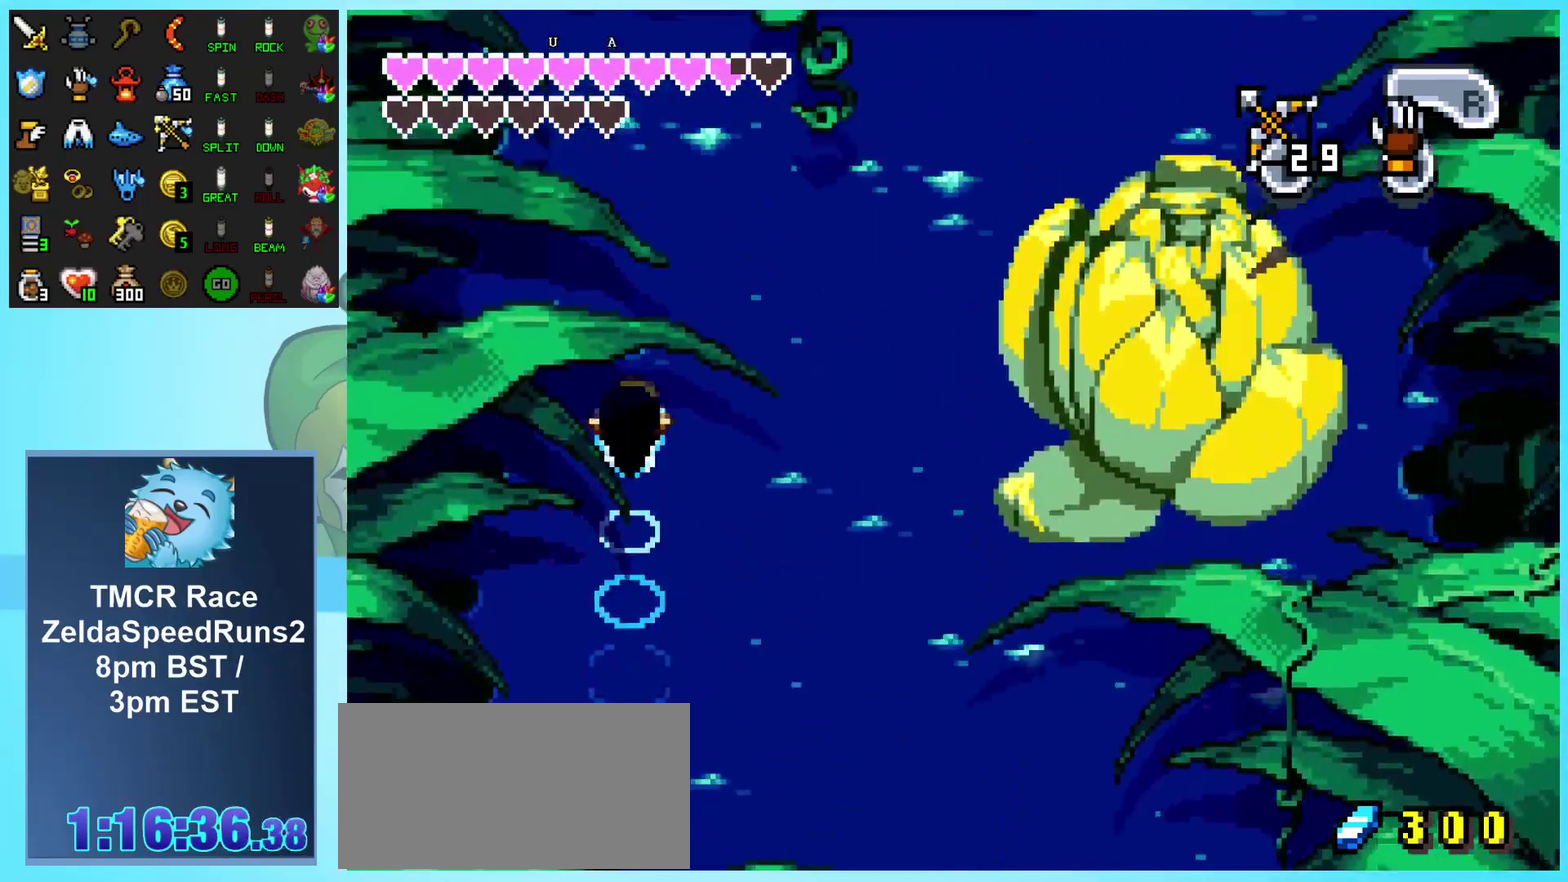
{"buttons": ["DPAD_UP"], "events": [[83, "A", "up"], [133, "A", "down"], [217, "A", "up"], [283, "A", "down"], [350, "A", "up"], [417, "A", "down"], [483, "A", "up"]]}
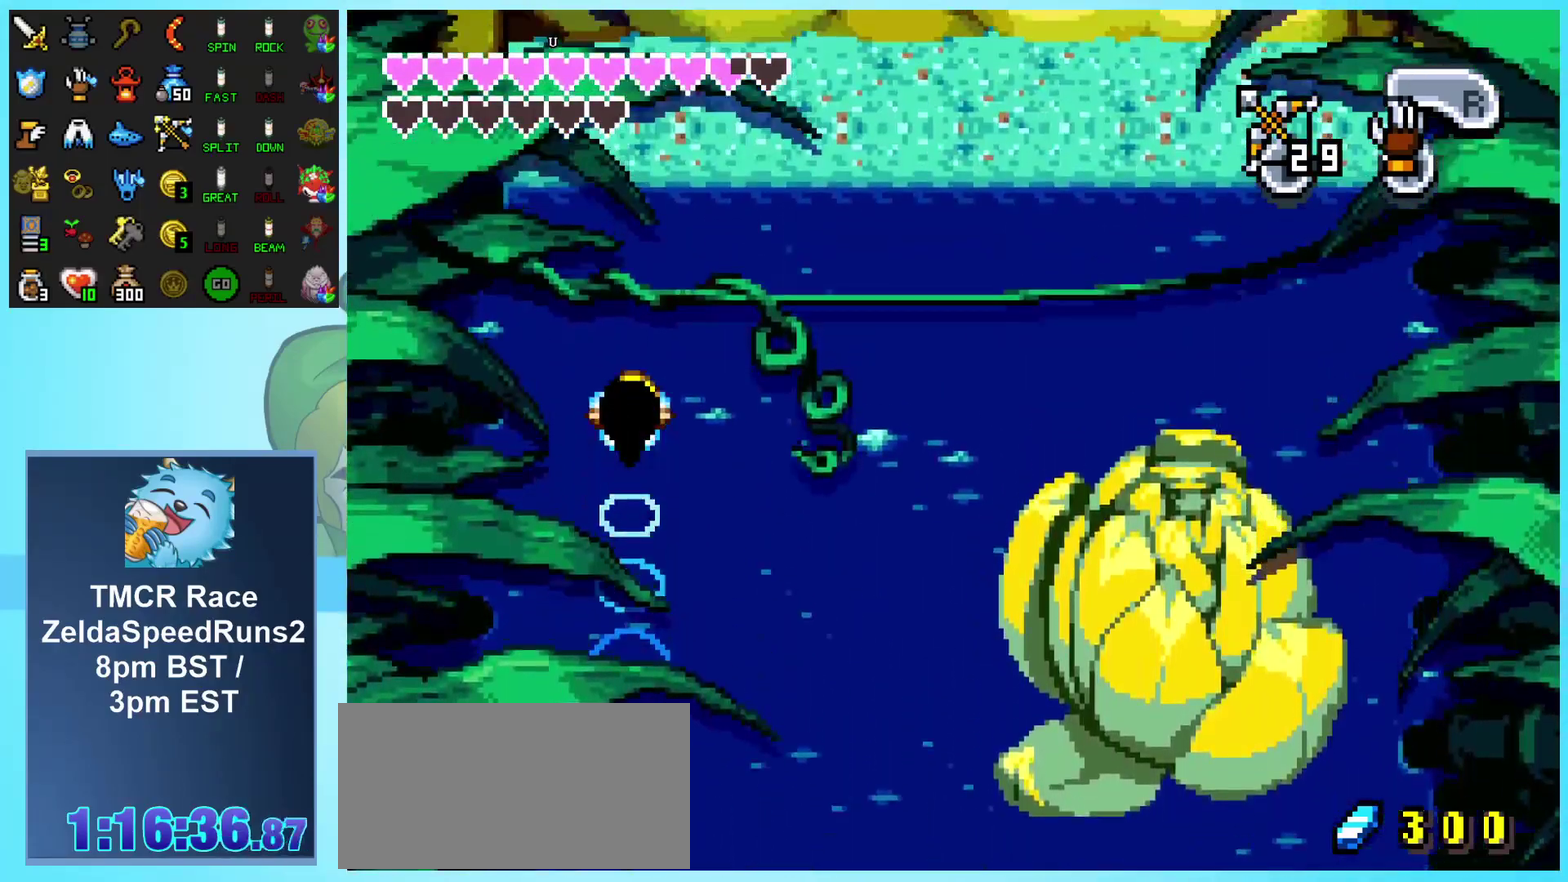
{"buttons": ["DPAD_UP"], "events": [[67, "A", "down"], [117, "A", "up"], [183, "A", "down"], [250, "A", "up"], [317, "A", "down"], [383, "A", "up"]]}
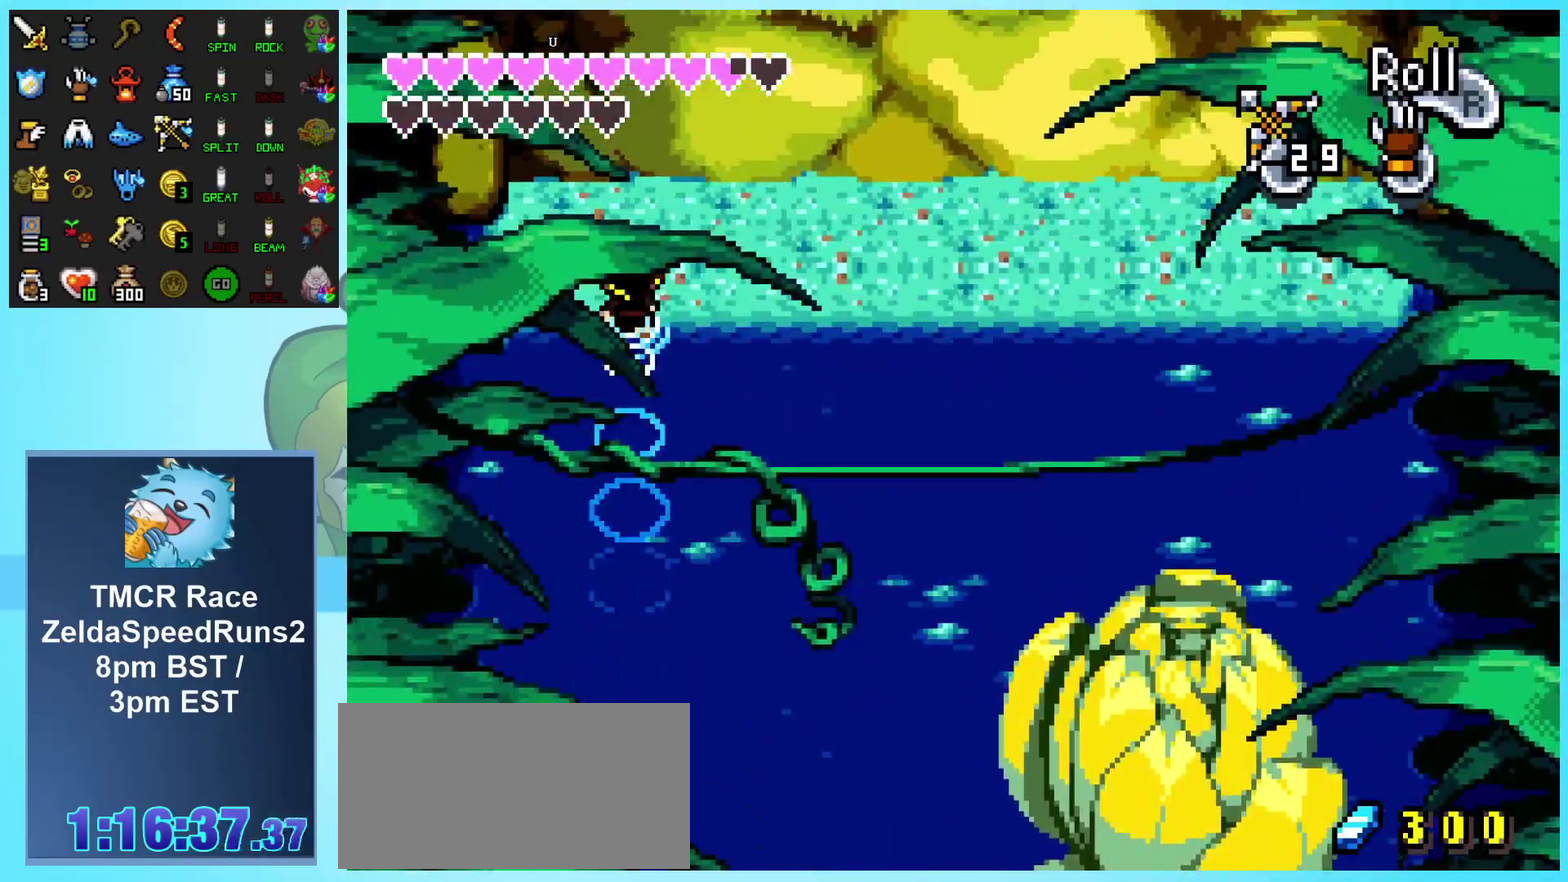
{"buttons": ["DPAD_UP"], "events": [[33, "R1", "down"], [117, "R1", "up"], [200, "R1", "down"], [267, "R1", "up"]]}
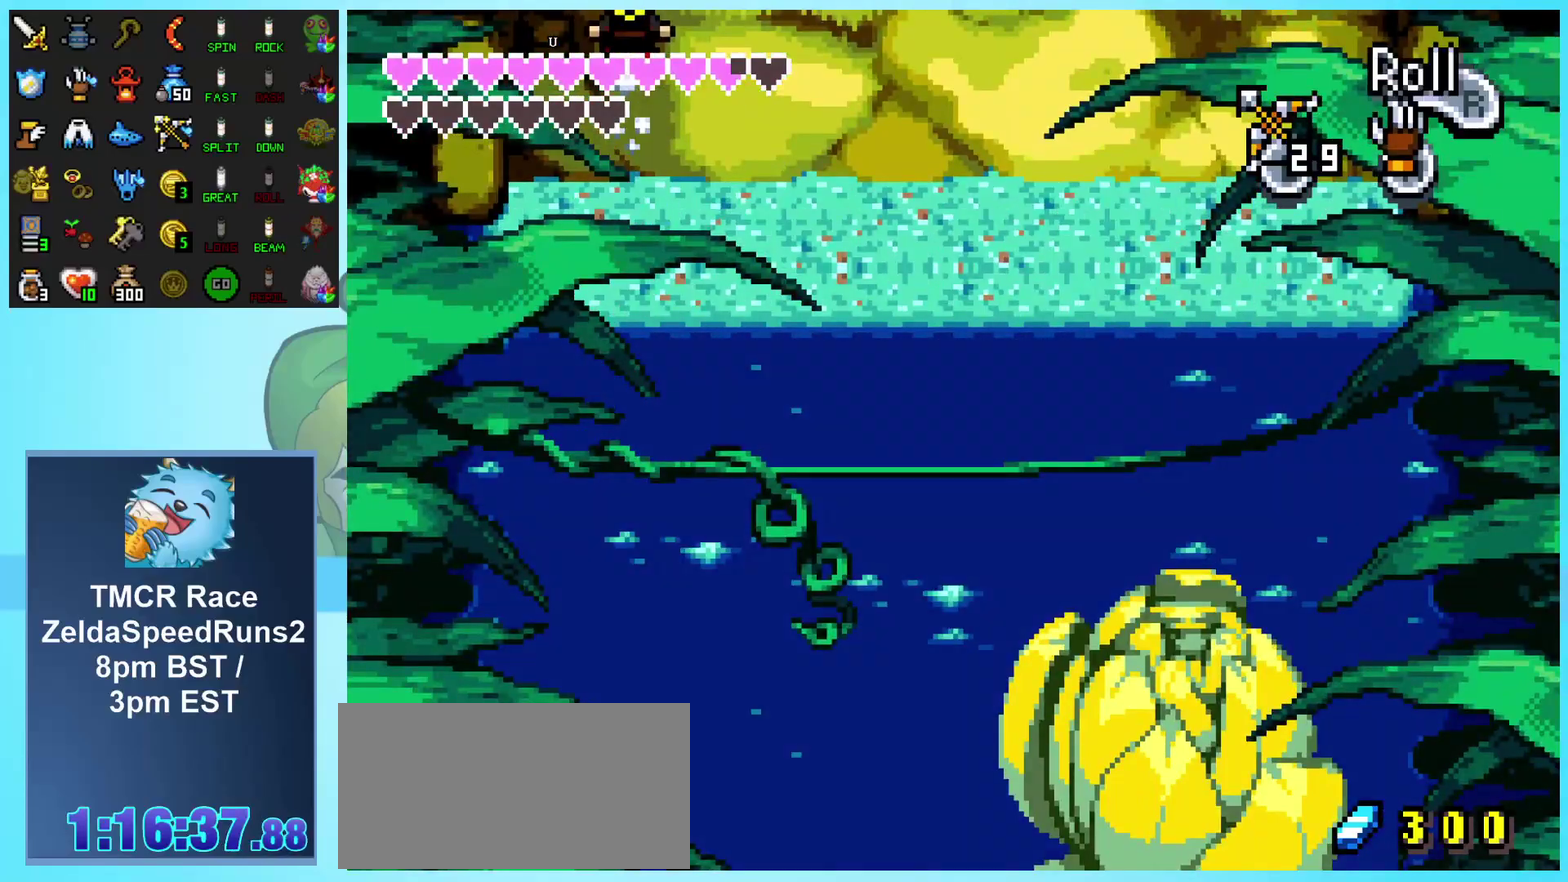
{"buttons": [], "events": [[350, "DPAD_UP", "up"]]}
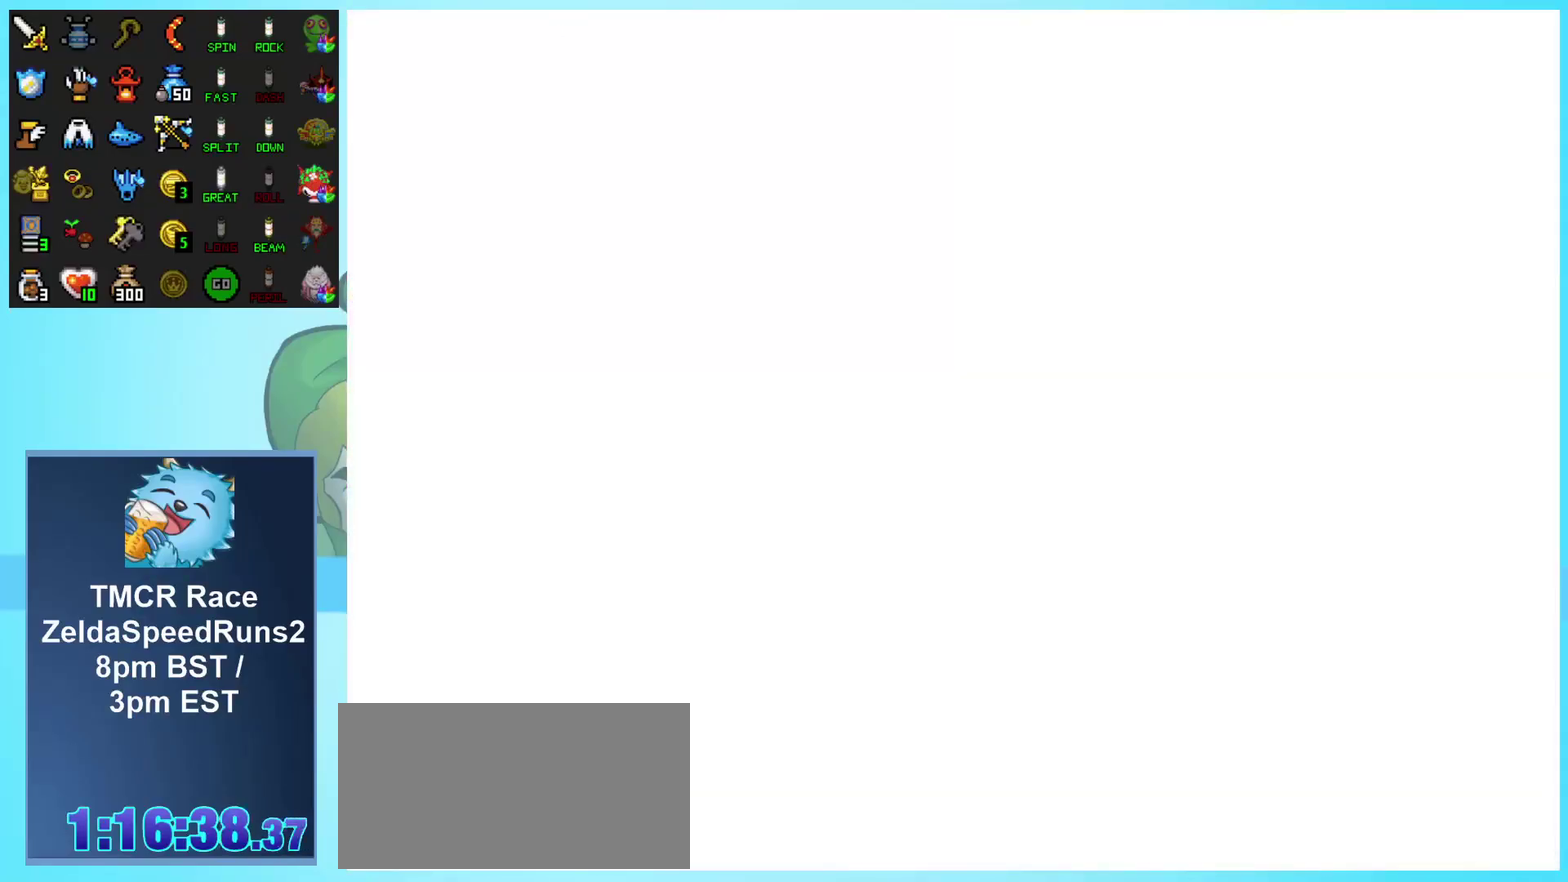
{"buttons": ["DPAD_UP"], "events": [[67, "DPAD_UP", "down"]]}
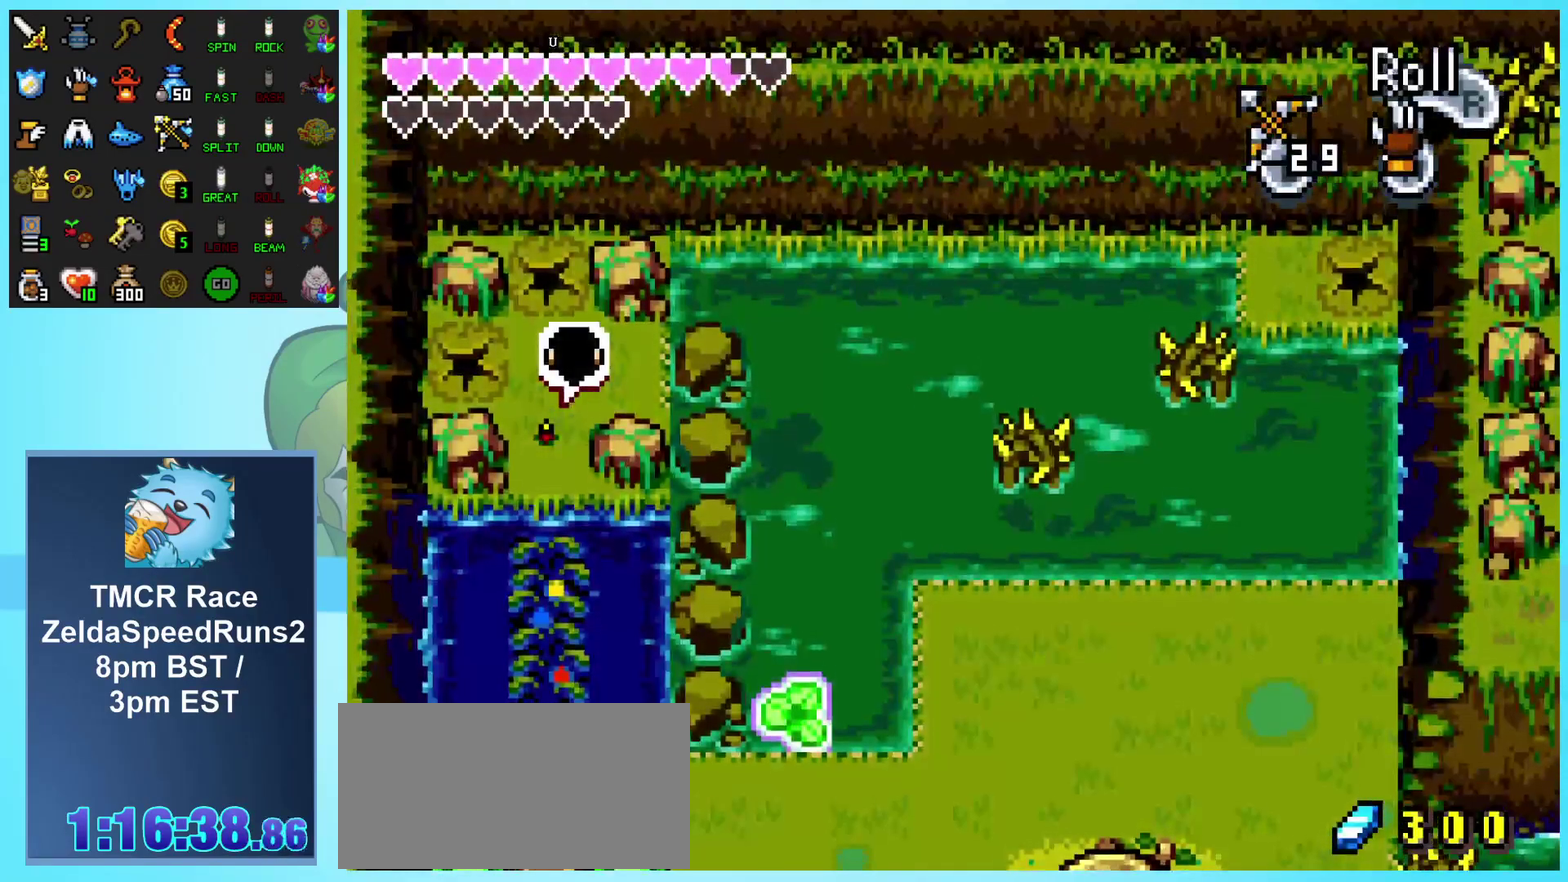
{"buttons": ["DPAD_UP"], "events": []}
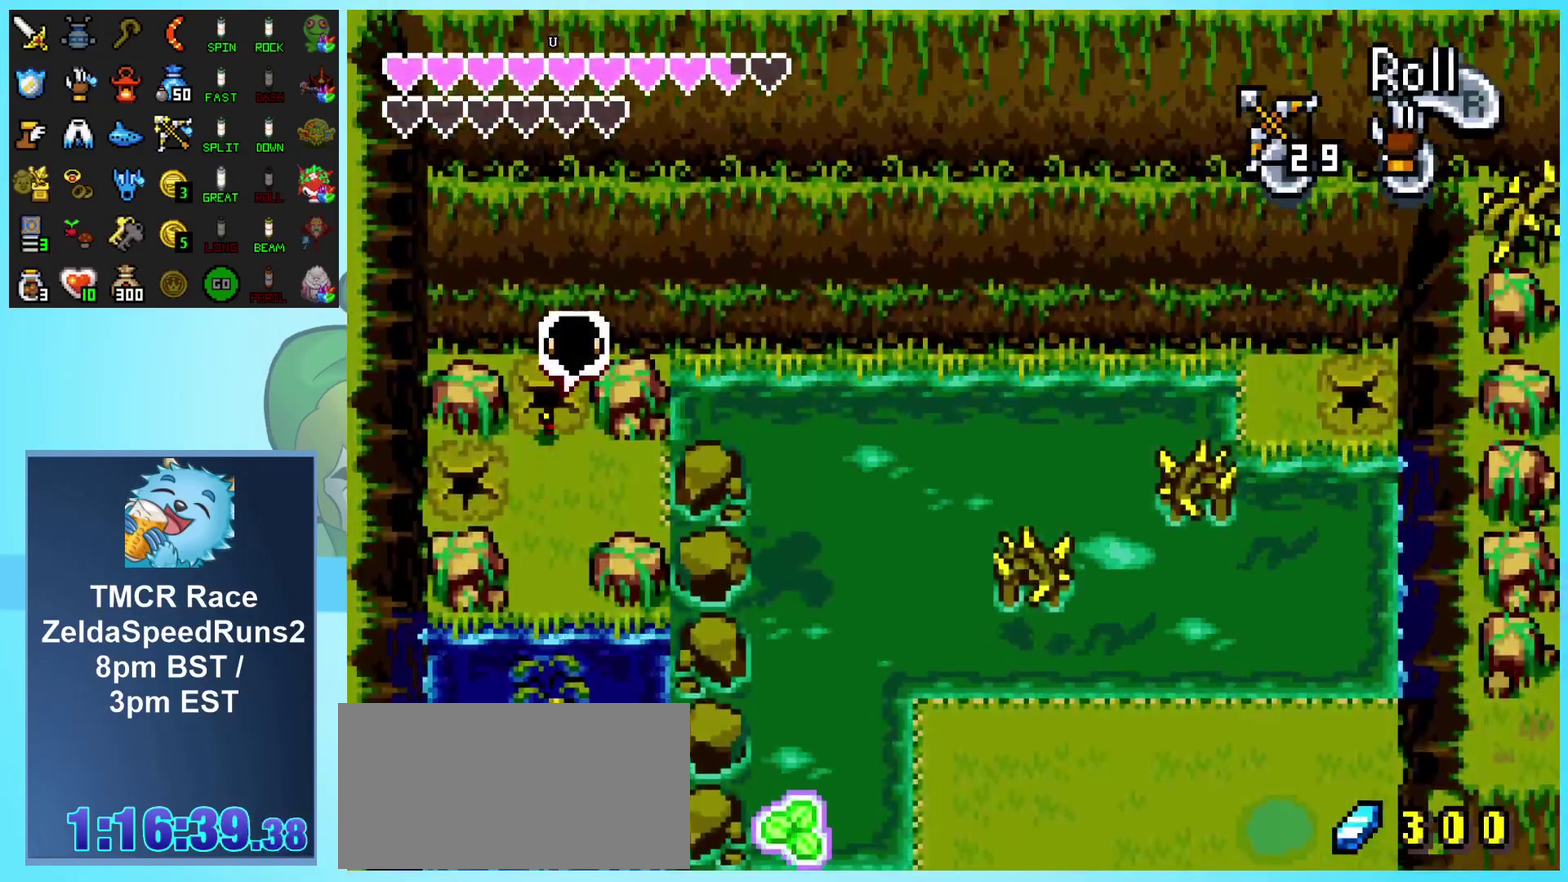
{"buttons": ["DPAD_UP"], "events": []}
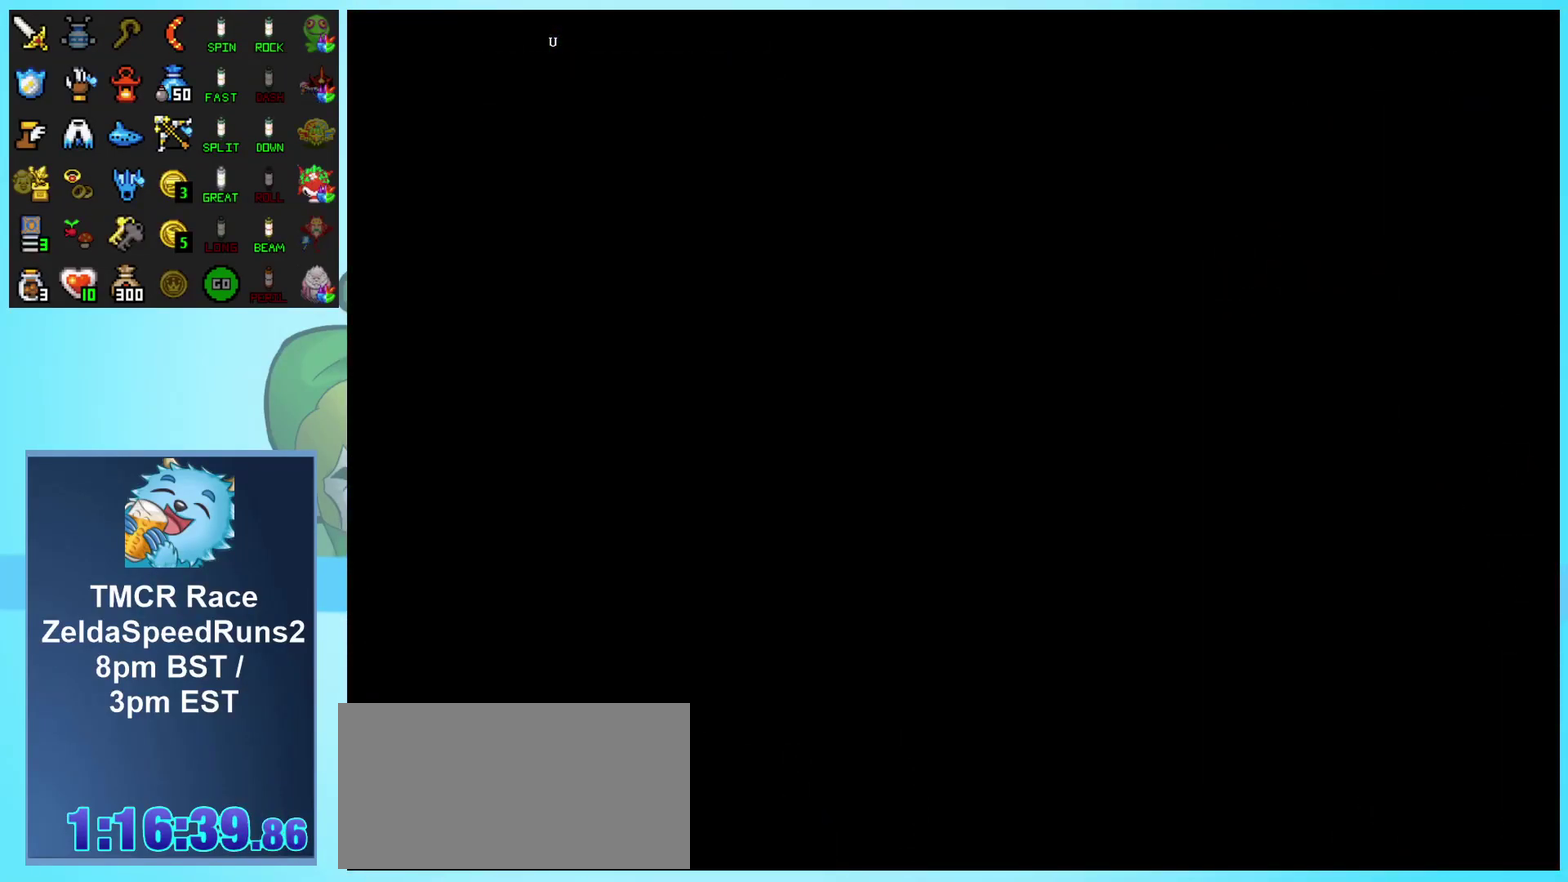
{"buttons": [], "events": [[33, "DPAD_UP", "up"]]}
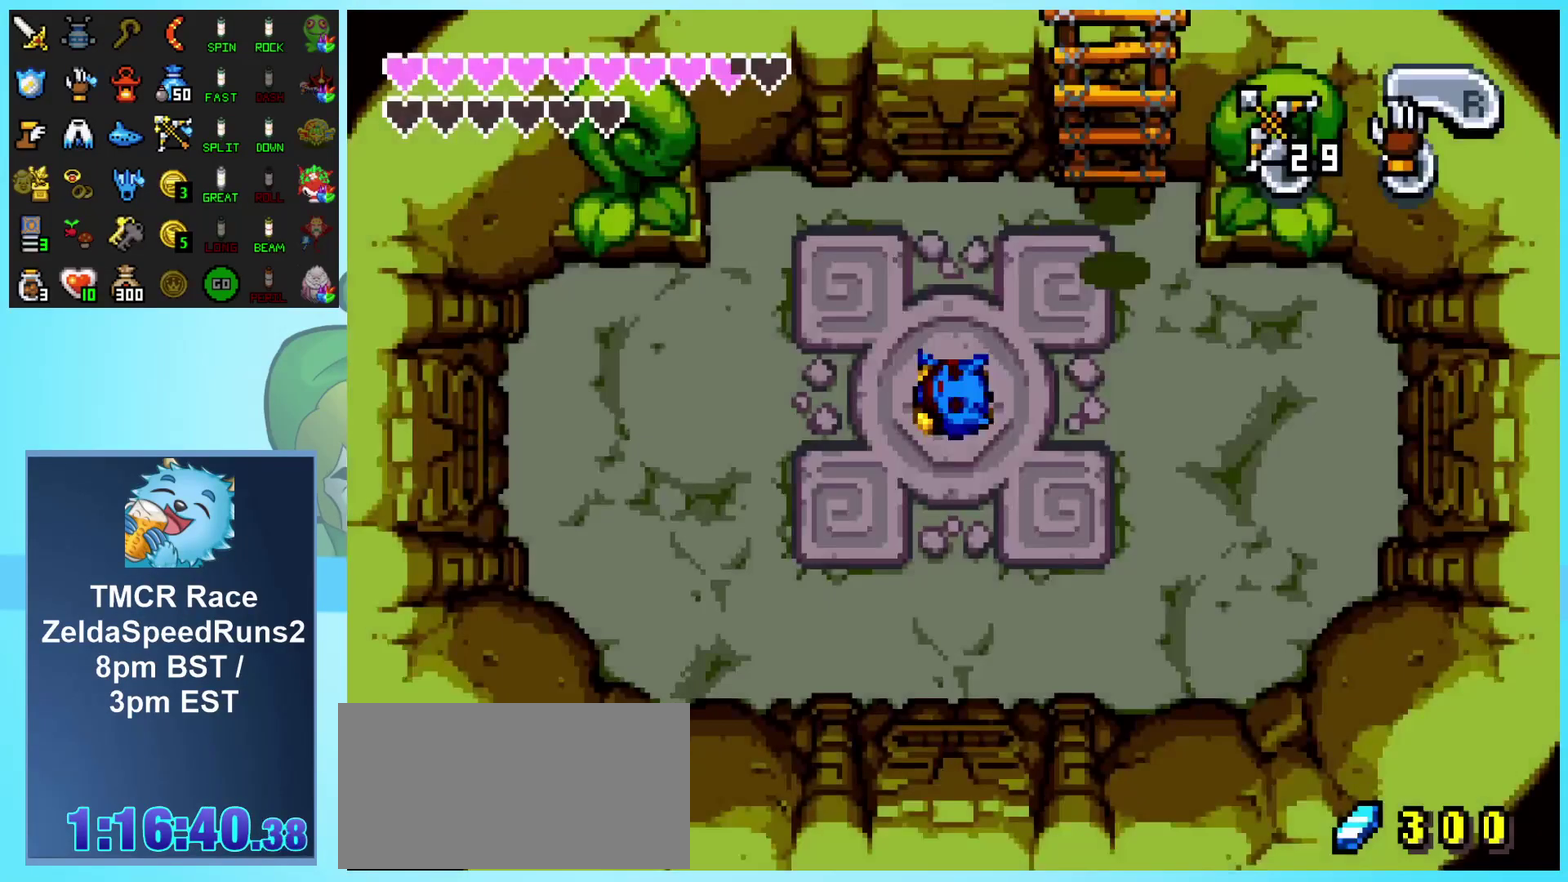
{"buttons": [], "events": []}